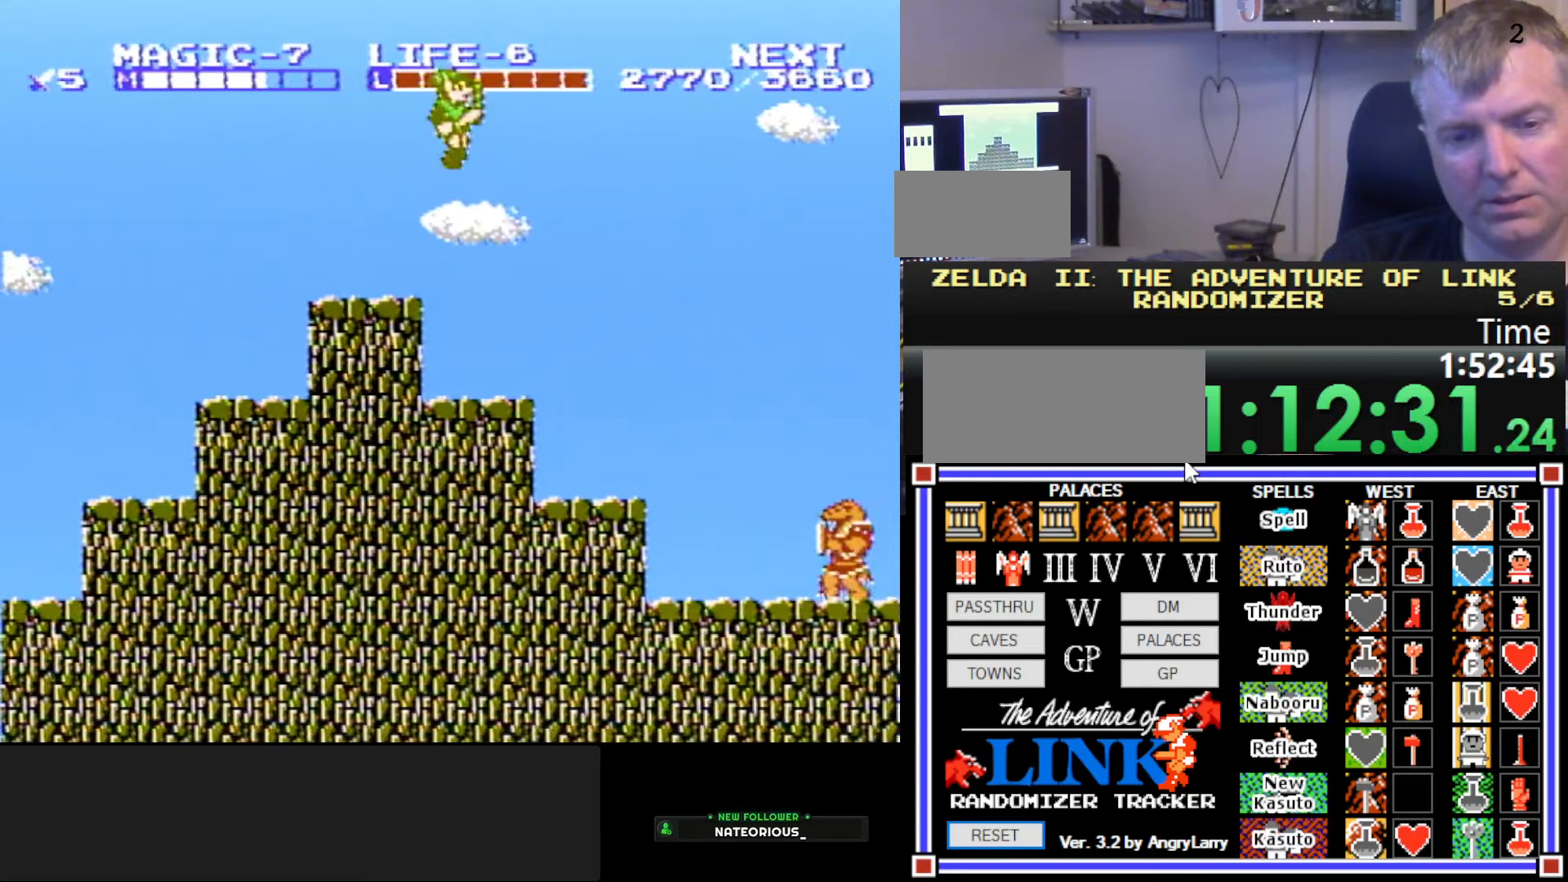
Gameplay with a controller (Nintendo layout); each line is a JSON object with the inputs held at the frame after it. "events" lists button and stick changes between this image and that frame as [ms after this image, input, new state], when the widget could be followed in between. Not read: L3 R3.
{"buttons": ["A", "DPAD_RIGHT"], "events": [[500, "A", "down"]]}
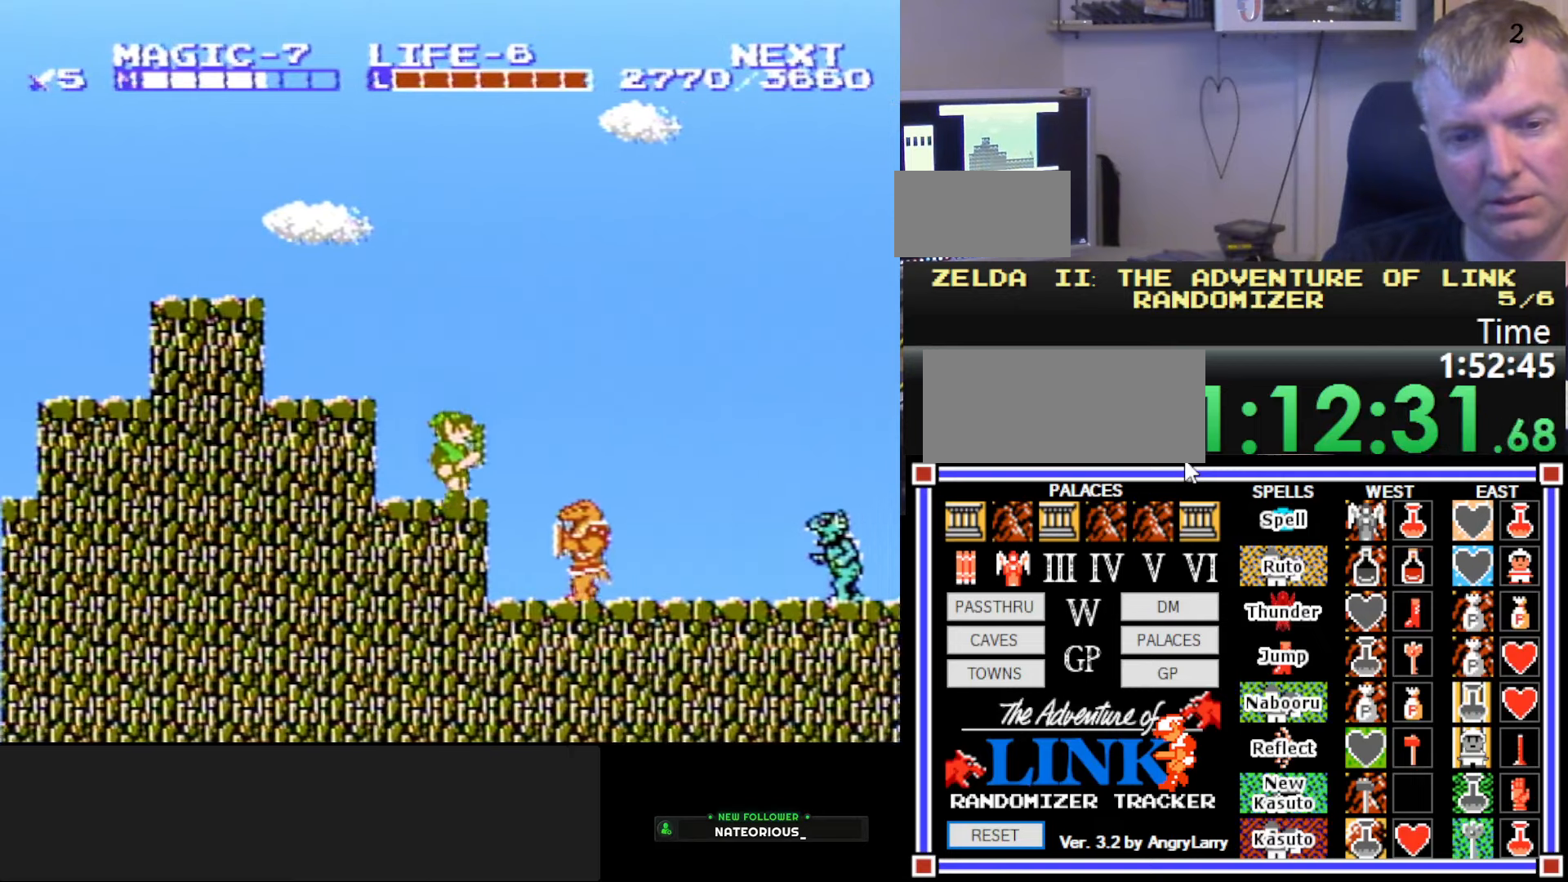
{"buttons": ["DPAD_DOWN"], "events": [[250, "A", "up"], [250, "DPAD_RIGHT", "up"], [450, "DPAD_DOWN", "down"]]}
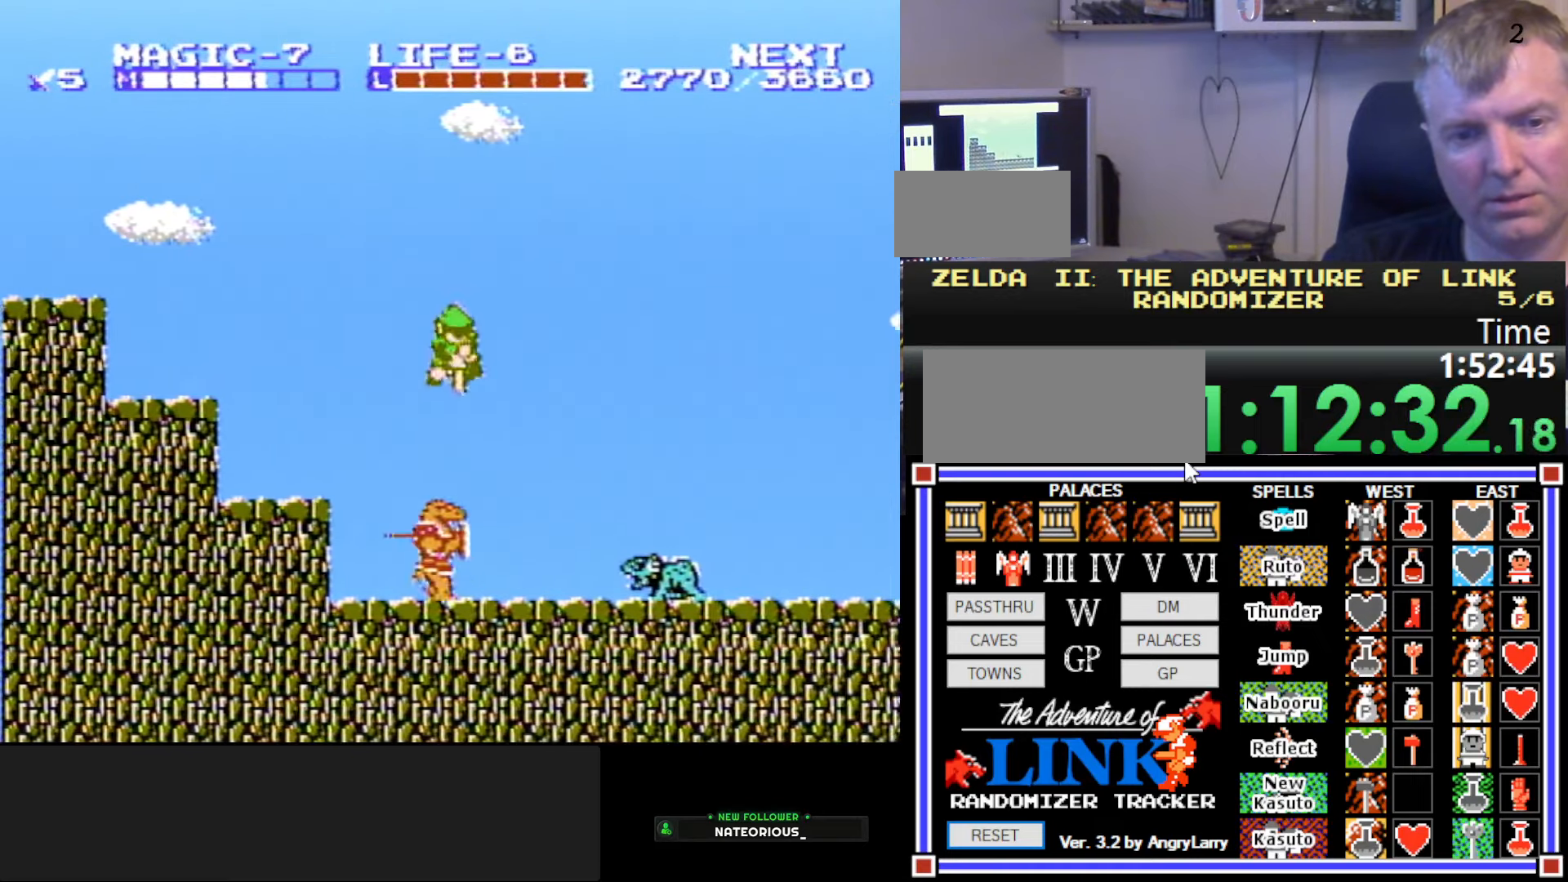
{"buttons": ["DPAD_DOWN", "DPAD_RIGHT"], "events": [[67, "DPAD_LEFT", "down"], [250, "DPAD_LEFT", "up"], [433, "DPAD_RIGHT", "down"]]}
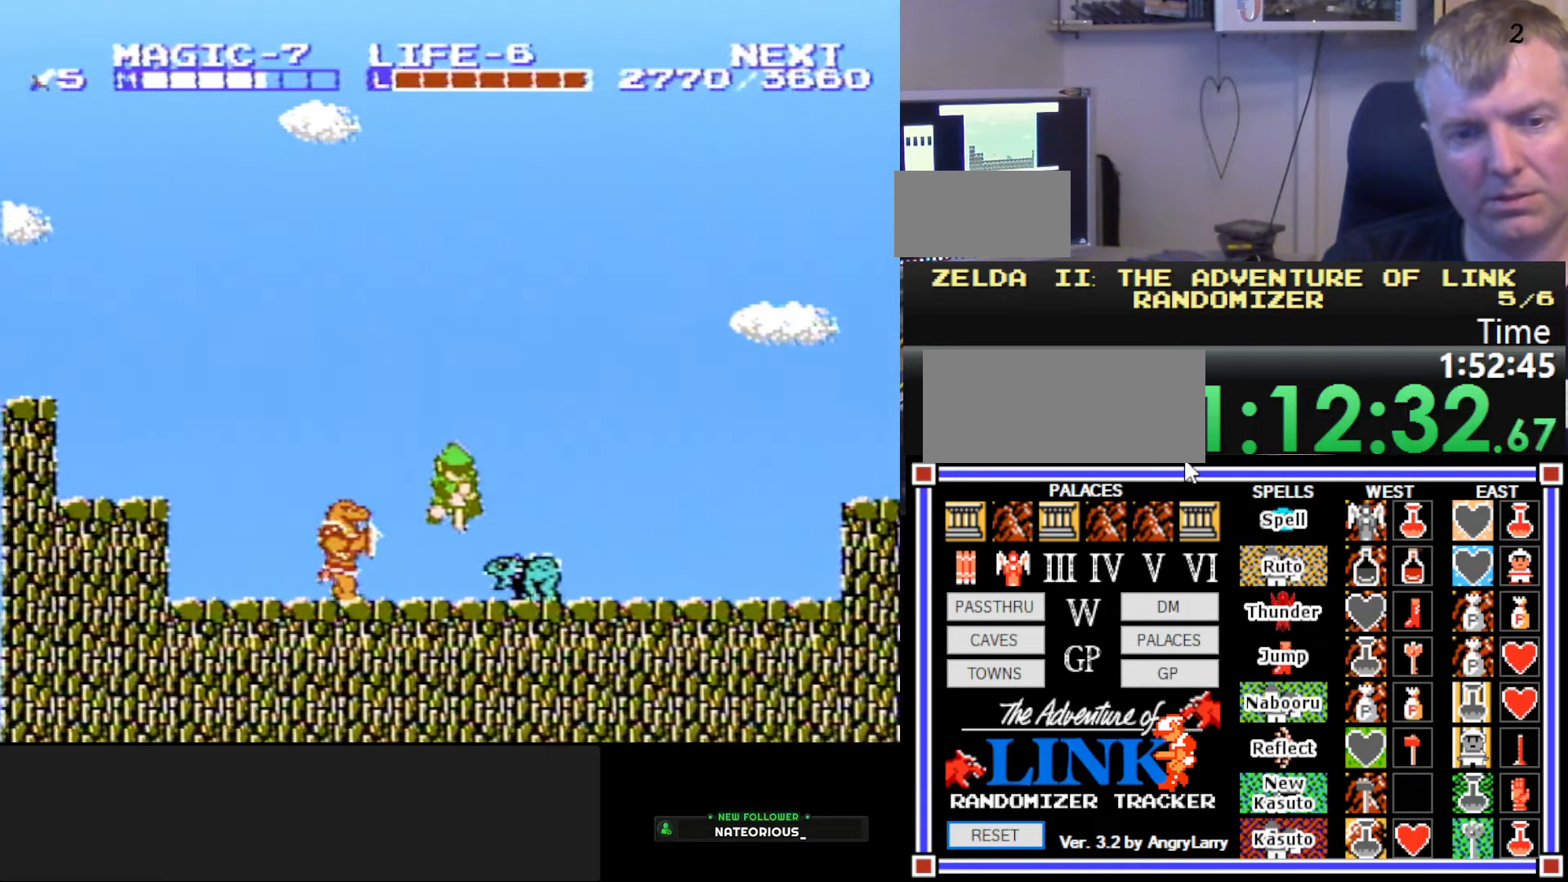
{"buttons": ["DPAD_DOWN"], "events": [[33, "DPAD_RIGHT", "up"], [267, "DPAD_RIGHT", "down"], [367, "DPAD_DOWN", "up"], [400, "DPAD_RIGHT", "up"], [417, "DPAD_DOWN", "down"]]}
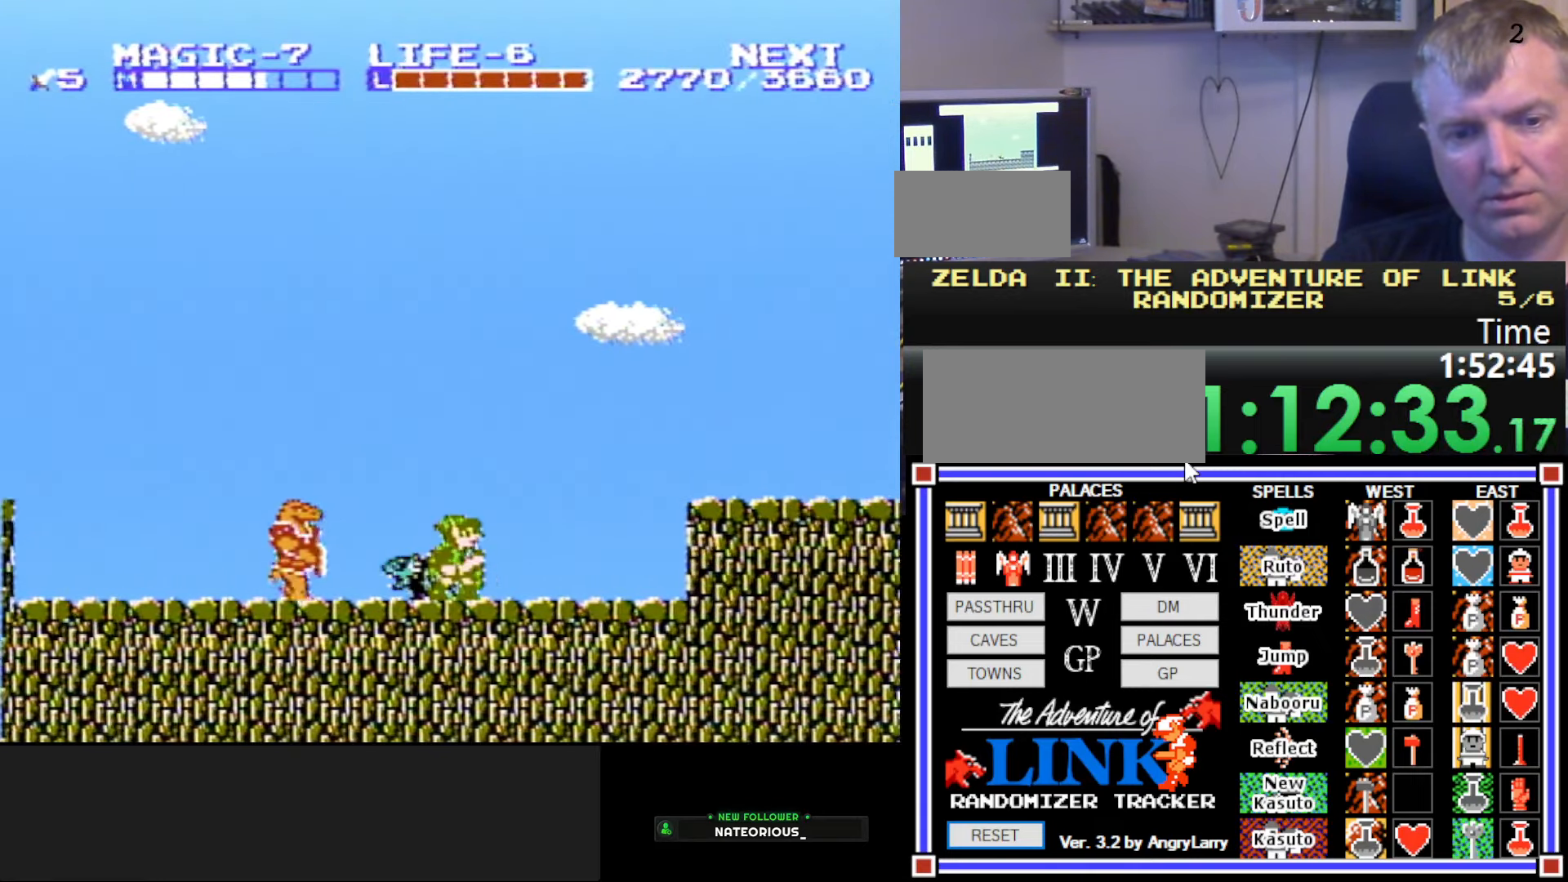
{"buttons": ["A", "DPAD_DOWN"], "events": [[33, "B", "down"], [50, "A", "down"], [83, "B", "up"], [150, "B", "down"], [150, "DPAD_LEFT", "down"], [217, "A", "up"], [267, "B", "up"], [367, "DPAD_LEFT", "up"], [400, "DPAD_RIGHT", "down"], [417, "DPAD_DOWN", "up"], [450, "DPAD_DOWN", "down"], [483, "A", "down"], [483, "DPAD_RIGHT", "up"]]}
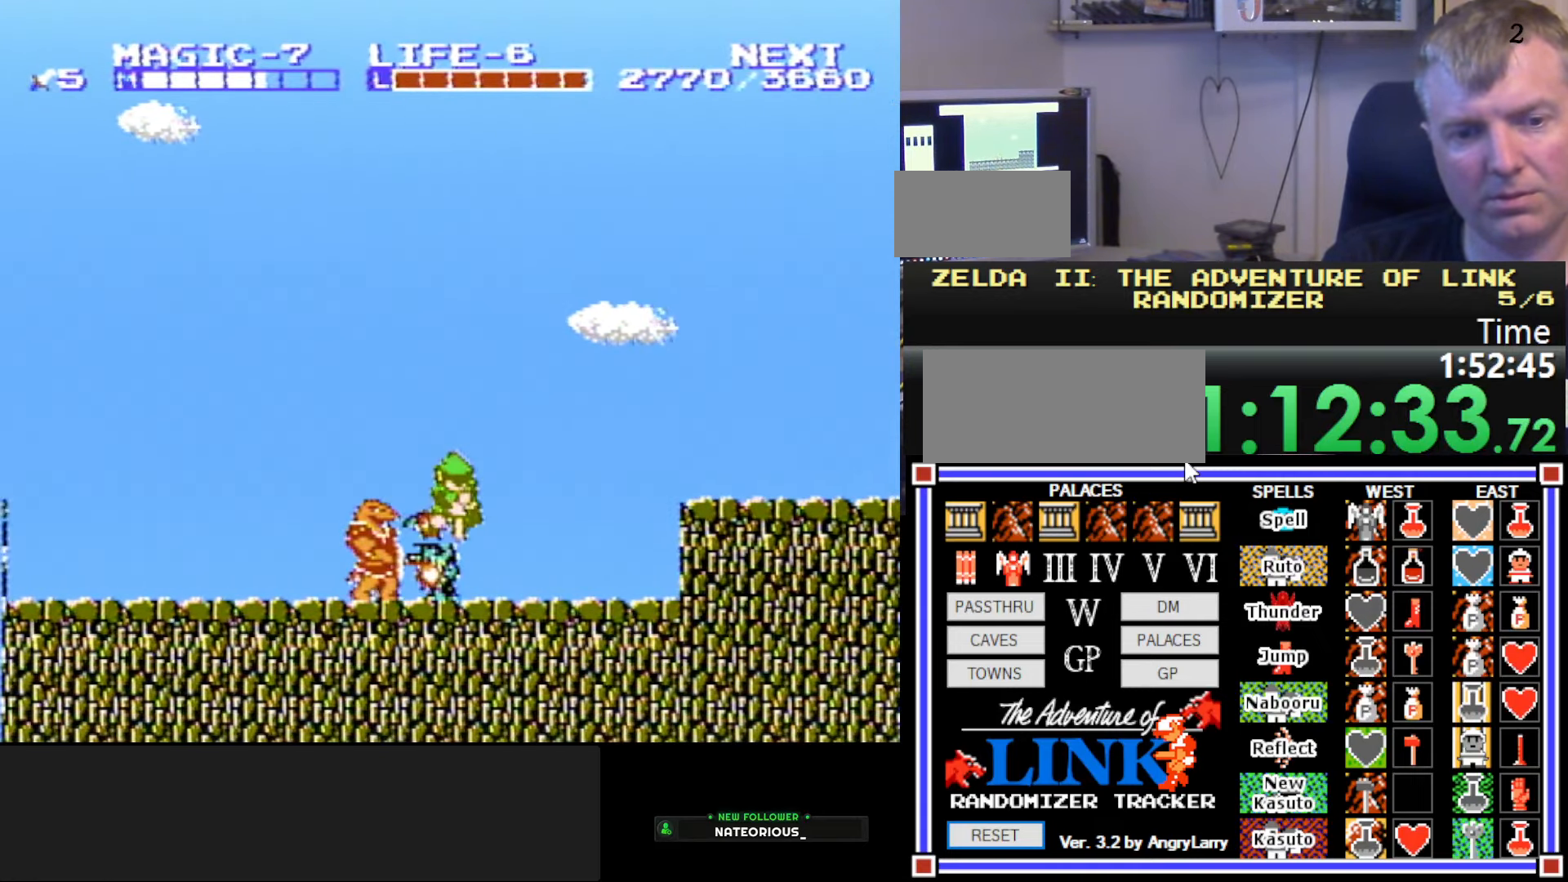
{"buttons": ["A", "B", "DPAD_DOWN", "DPAD_LEFT"], "events": [[117, "A", "up"], [300, "A", "down"], [300, "B", "down"], [383, "B", "up"], [450, "DPAD_LEFT", "down"], [500, "B", "down"]]}
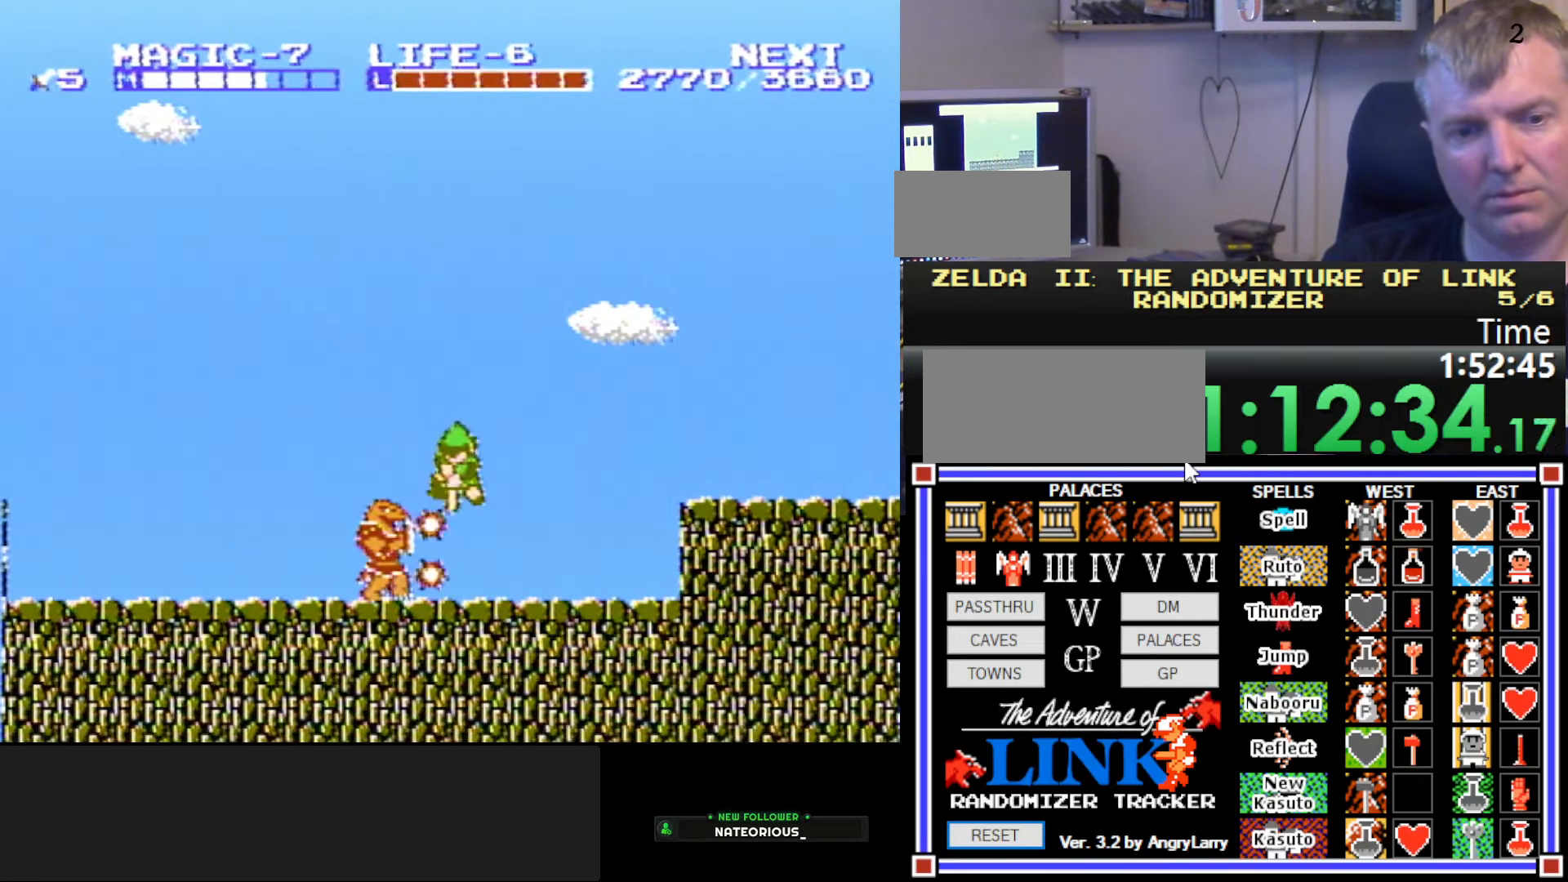
{"buttons": ["DPAD_DOWN"], "events": [[33, "A", "up"], [83, "DPAD_DOWN", "up"], [100, "B", "up"], [200, "DPAD_DOWN", "down"], [217, "DPAD_LEFT", "up"], [283, "B", "down"], [450, "B", "up"]]}
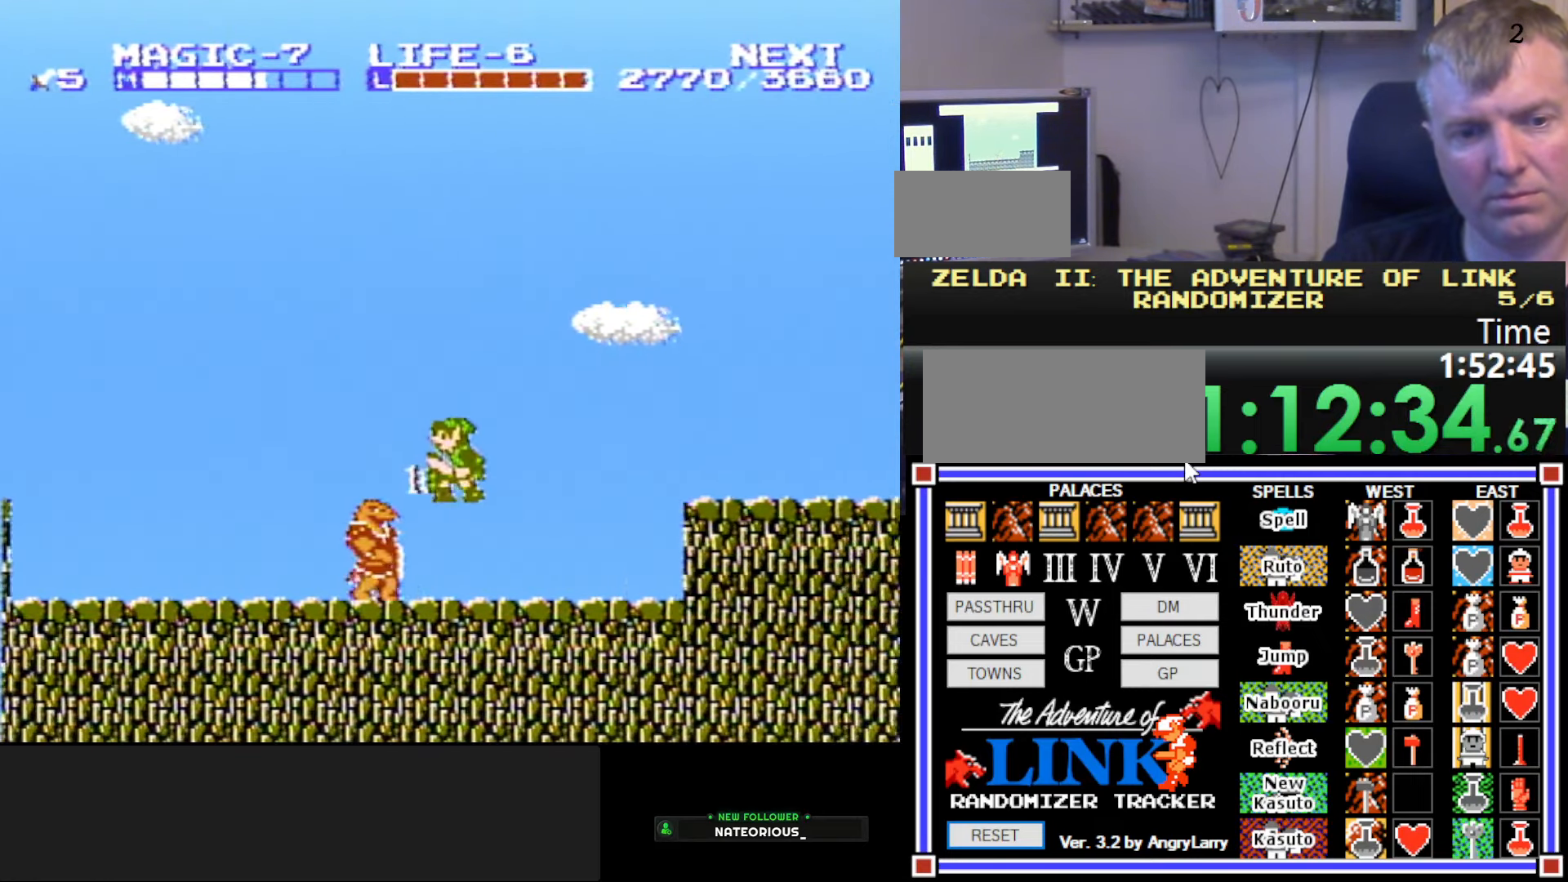
{"buttons": ["DPAD_LEFT"], "events": [[83, "DPAD_LEFT", "down"], [100, "DPAD_DOWN", "up"], [167, "DPAD_DOWN", "down"], [200, "A", "down"], [200, "DPAD_LEFT", "up"], [233, "B", "down"], [283, "A", "up"], [400, "DPAD_LEFT", "down"], [433, "B", "up"], [433, "DPAD_DOWN", "up"]]}
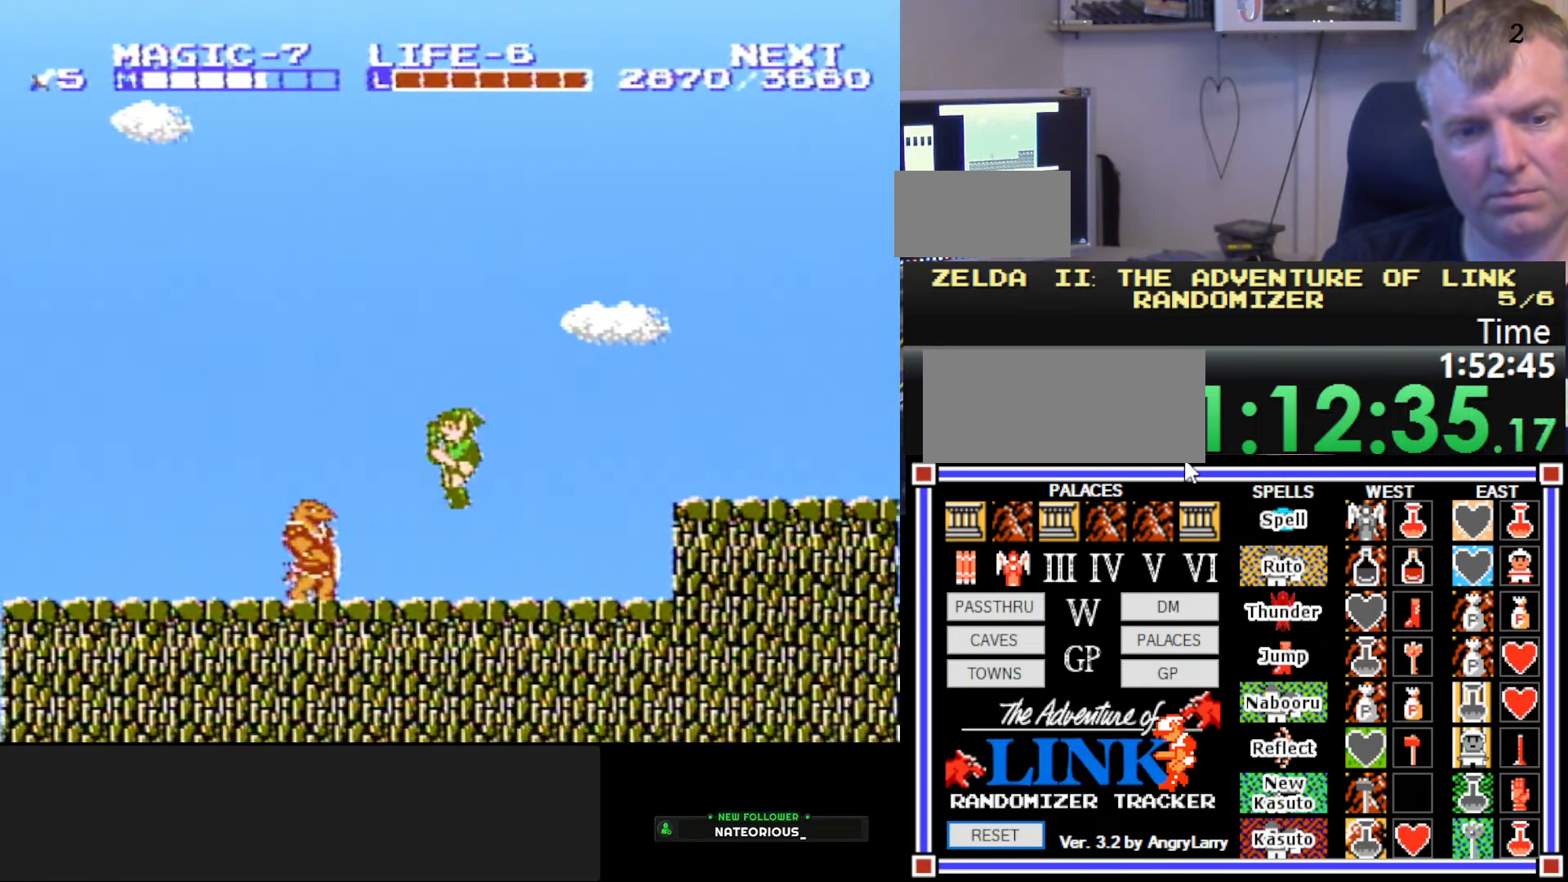
{"buttons": ["B", "DPAD_DOWN", "DPAD_RIGHT"], "events": [[83, "DPAD_DOWN", "down"], [83, "DPAD_LEFT", "up"], [233, "DPAD_LEFT", "down"], [283, "A", "down"], [300, "DPAD_DOWN", "up"], [367, "B", "down"], [367, "DPAD_DOWN", "down"], [433, "DPAD_LEFT", "up"], [450, "A", "up"], [500, "DPAD_RIGHT", "down"]]}
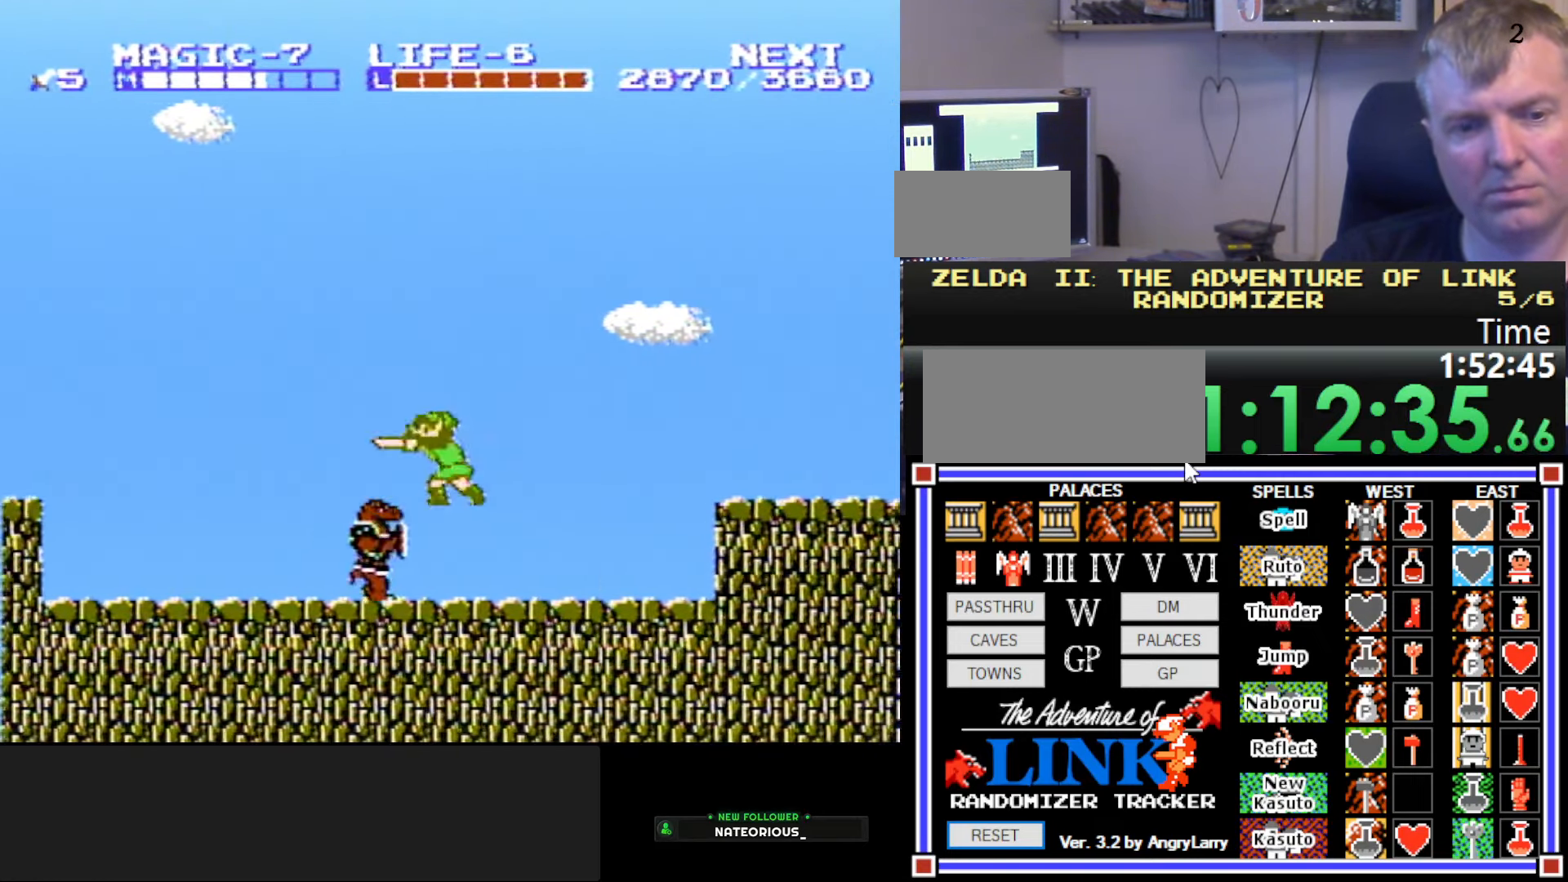
{"buttons": ["DPAD_LEFT"], "events": [[50, "DPAD_DOWN", "up"], [67, "DPAD_DOWN", "down"], [83, "B", "up"], [83, "DPAD_RIGHT", "up"], [100, "DPAD_LEFT", "down"], [217, "DPAD_LEFT", "up"], [250, "B", "down"], [350, "DPAD_LEFT", "down"], [450, "B", "up"], [500, "DPAD_DOWN", "up"]]}
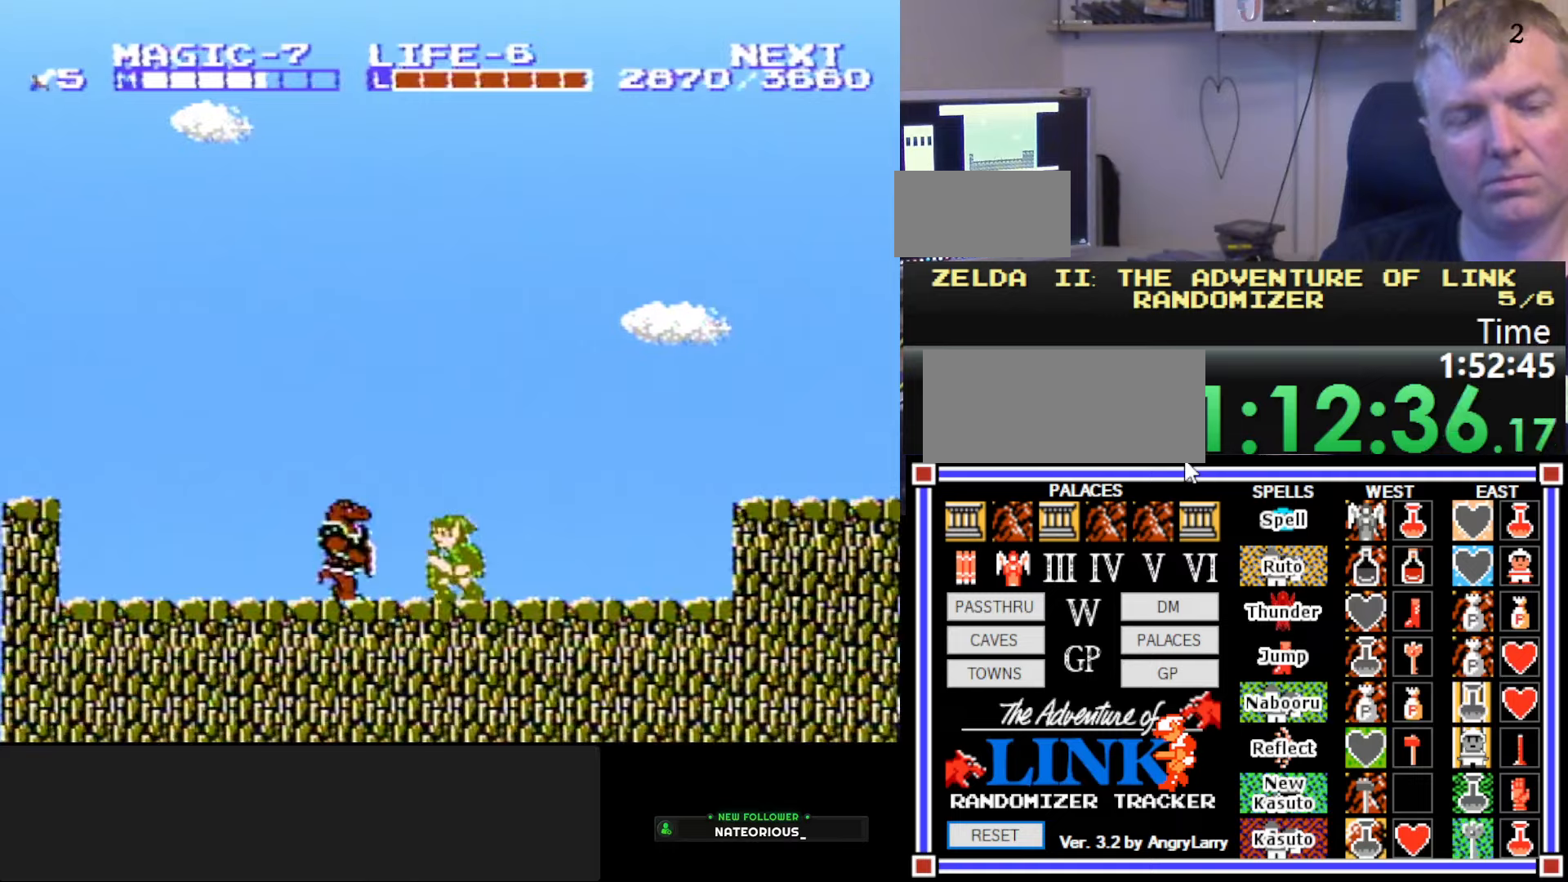
{"buttons": ["B", "DPAD_LEFT"], "events": [[267, "A", "down"], [267, "DPAD_DOWN", "down"], [284, "B", "down"], [284, "DPAD_LEFT", "up"], [400, "A", "up"], [467, "DPAD_LEFT", "down"], [484, "DPAD_DOWN", "up"]]}
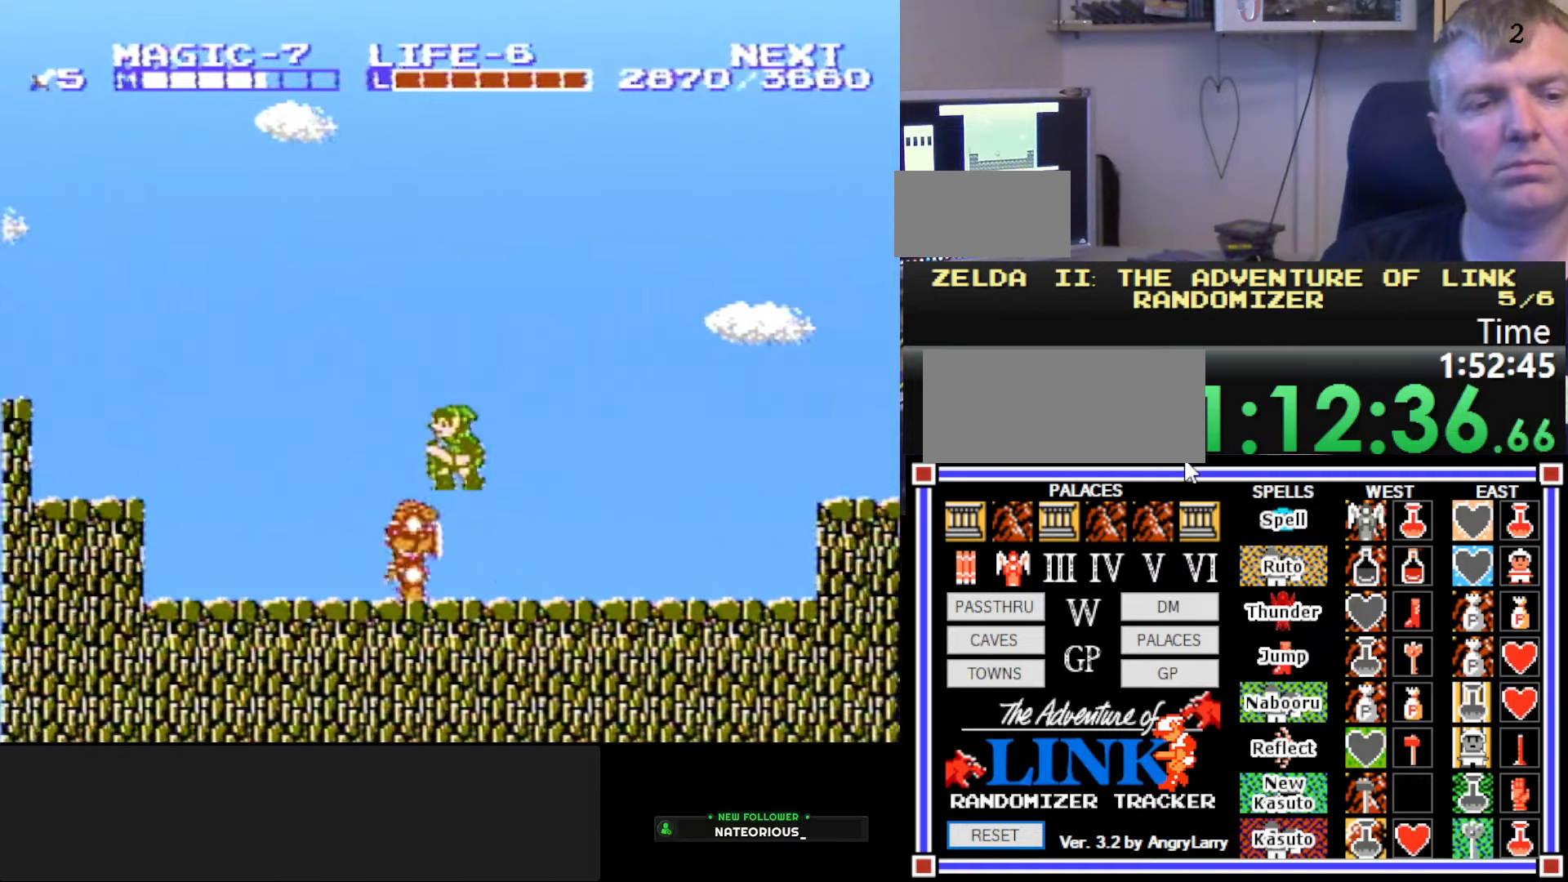
{"buttons": ["A", "DPAD_RIGHT"], "events": [[84, "B", "up"], [167, "DPAD_DOWN", "down"], [167, "DPAD_LEFT", "up"], [184, "DPAD_DOWN", "up"], [200, "DPAD_RIGHT", "down"], [317, "A", "down"]]}
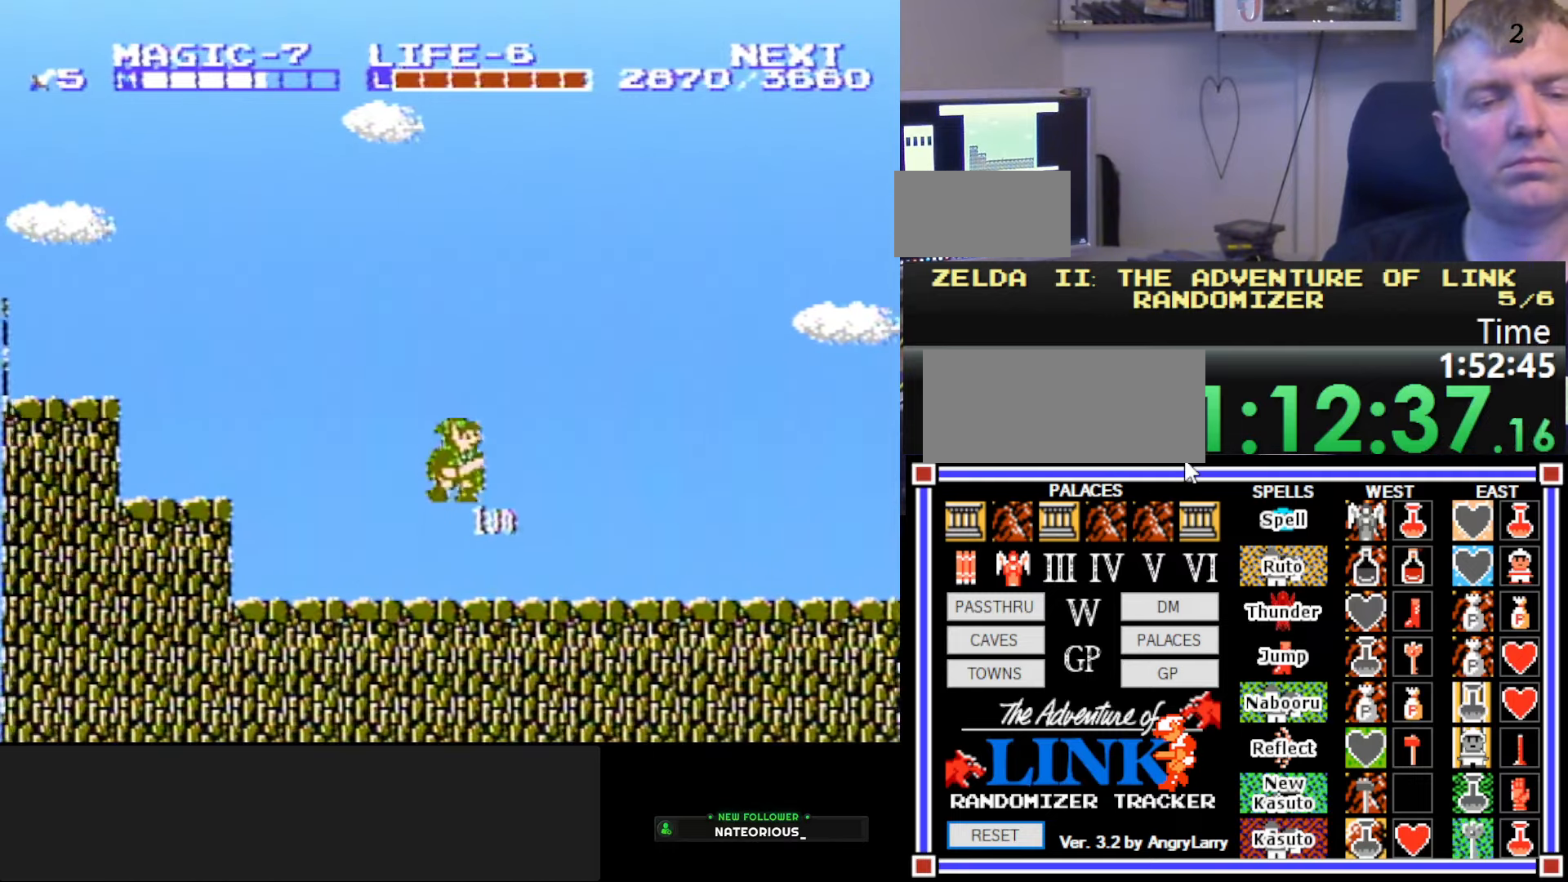
{"buttons": ["DPAD_RIGHT"], "events": [[50, "A", "up"]]}
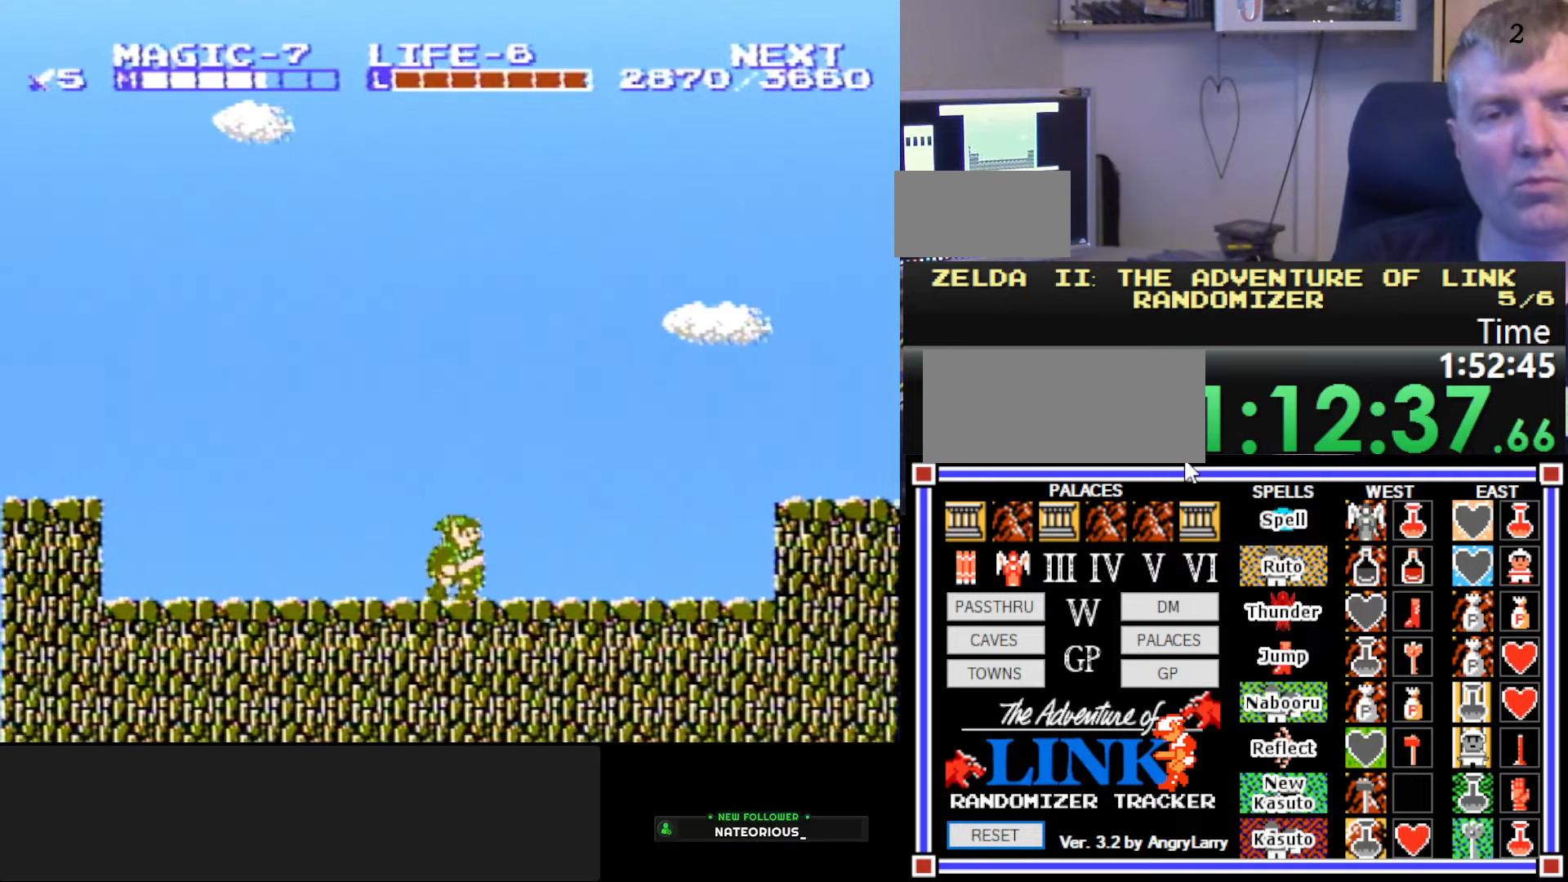
{"buttons": ["DPAD_RIGHT"], "events": []}
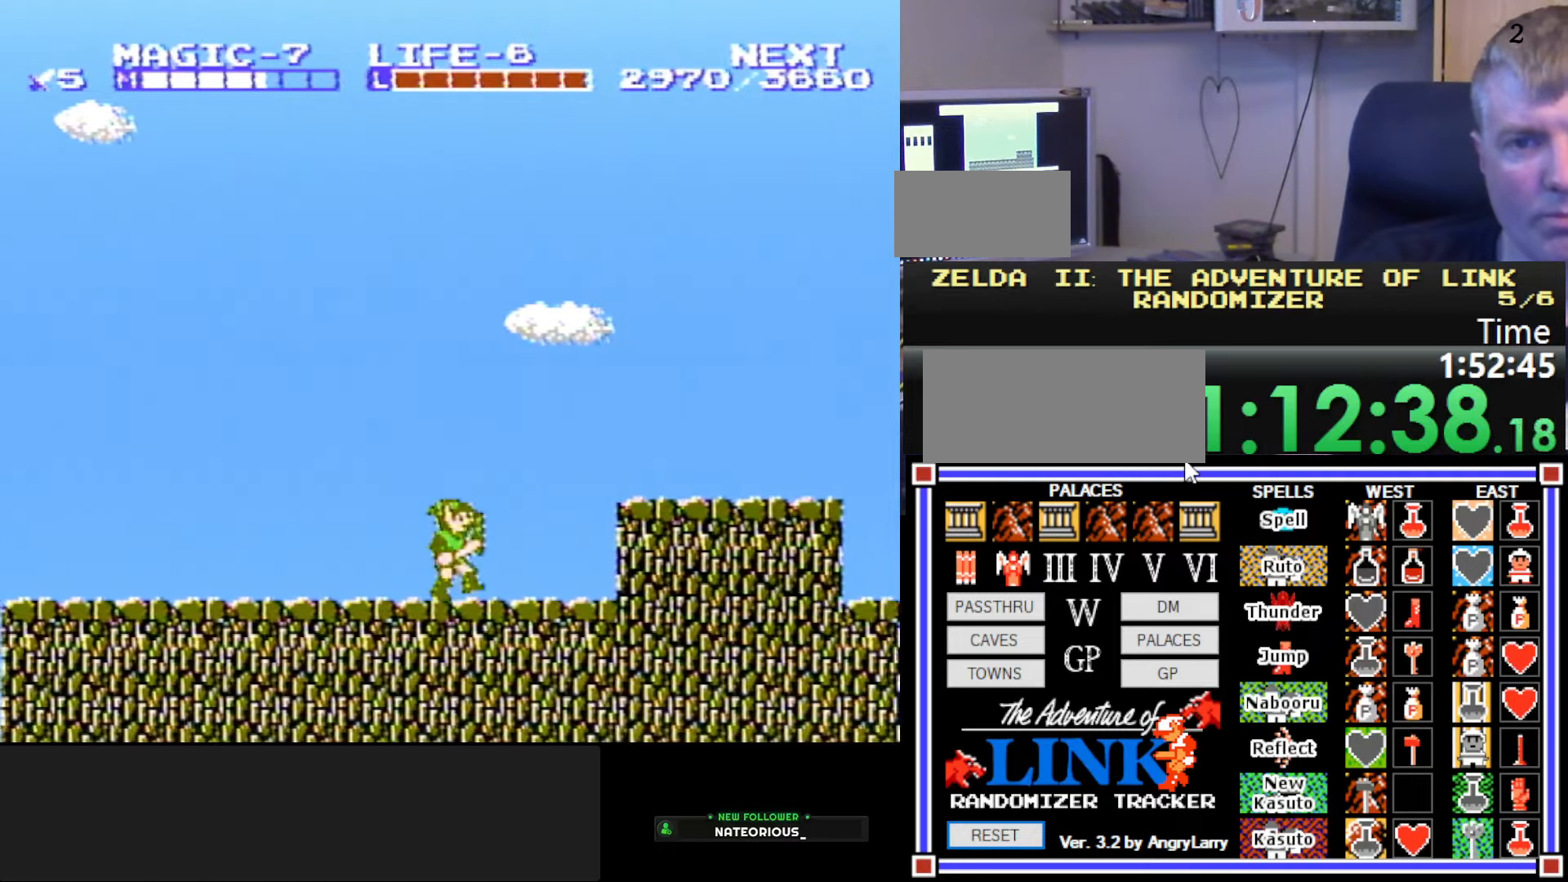
{"buttons": ["DPAD_RIGHT"], "events": [[184, "A", "down"], [250, "DPAD_RIGHT", "up"], [317, "DPAD_RIGHT", "down"], [367, "A", "up"]]}
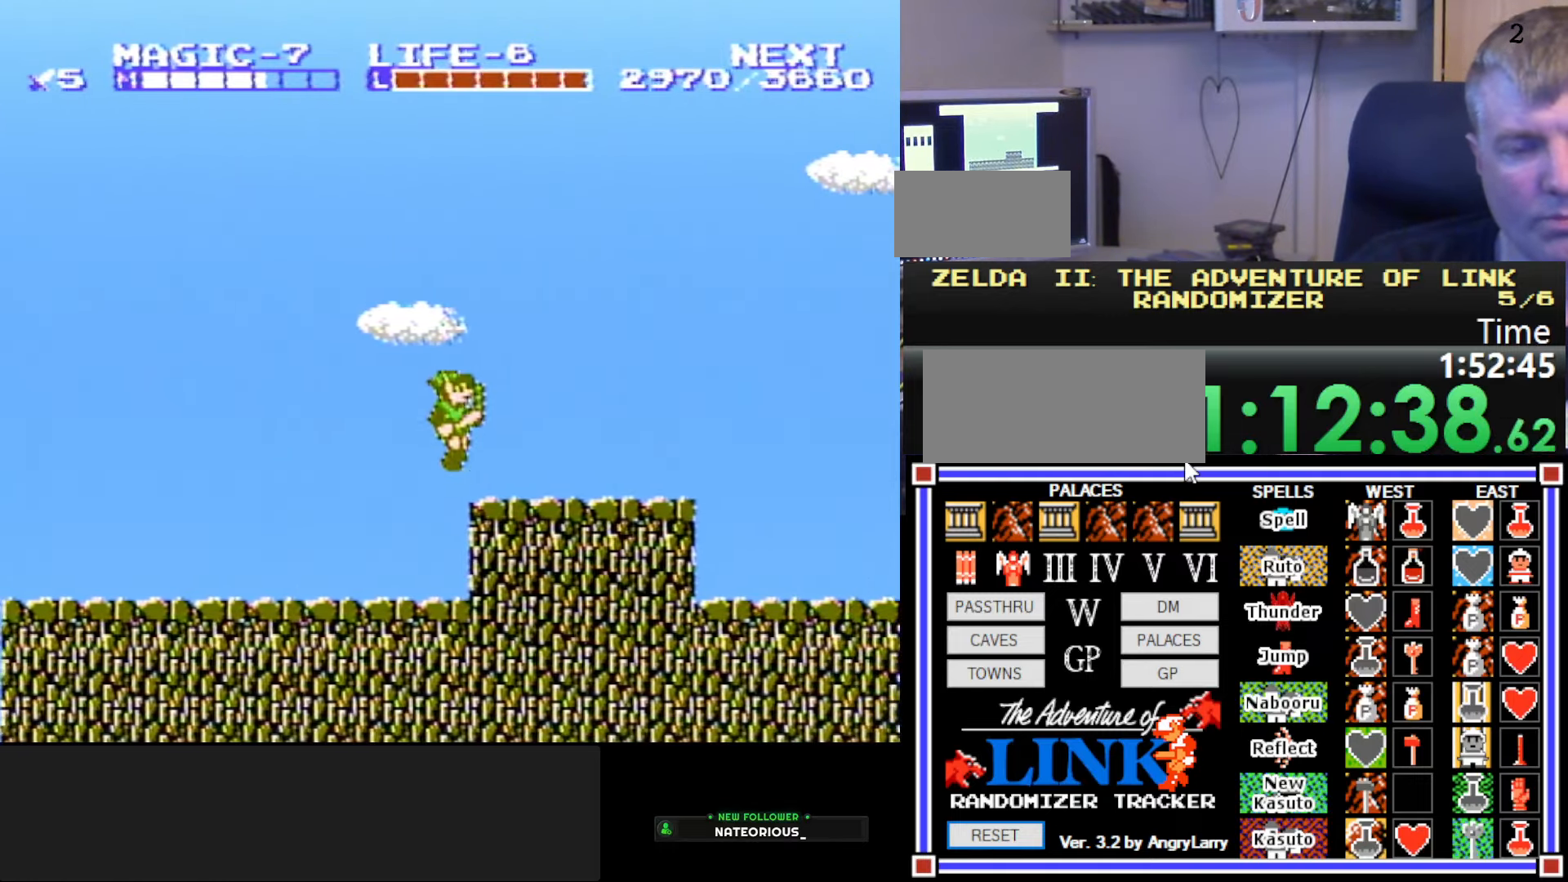
{"buttons": ["DPAD_RIGHT"], "events": []}
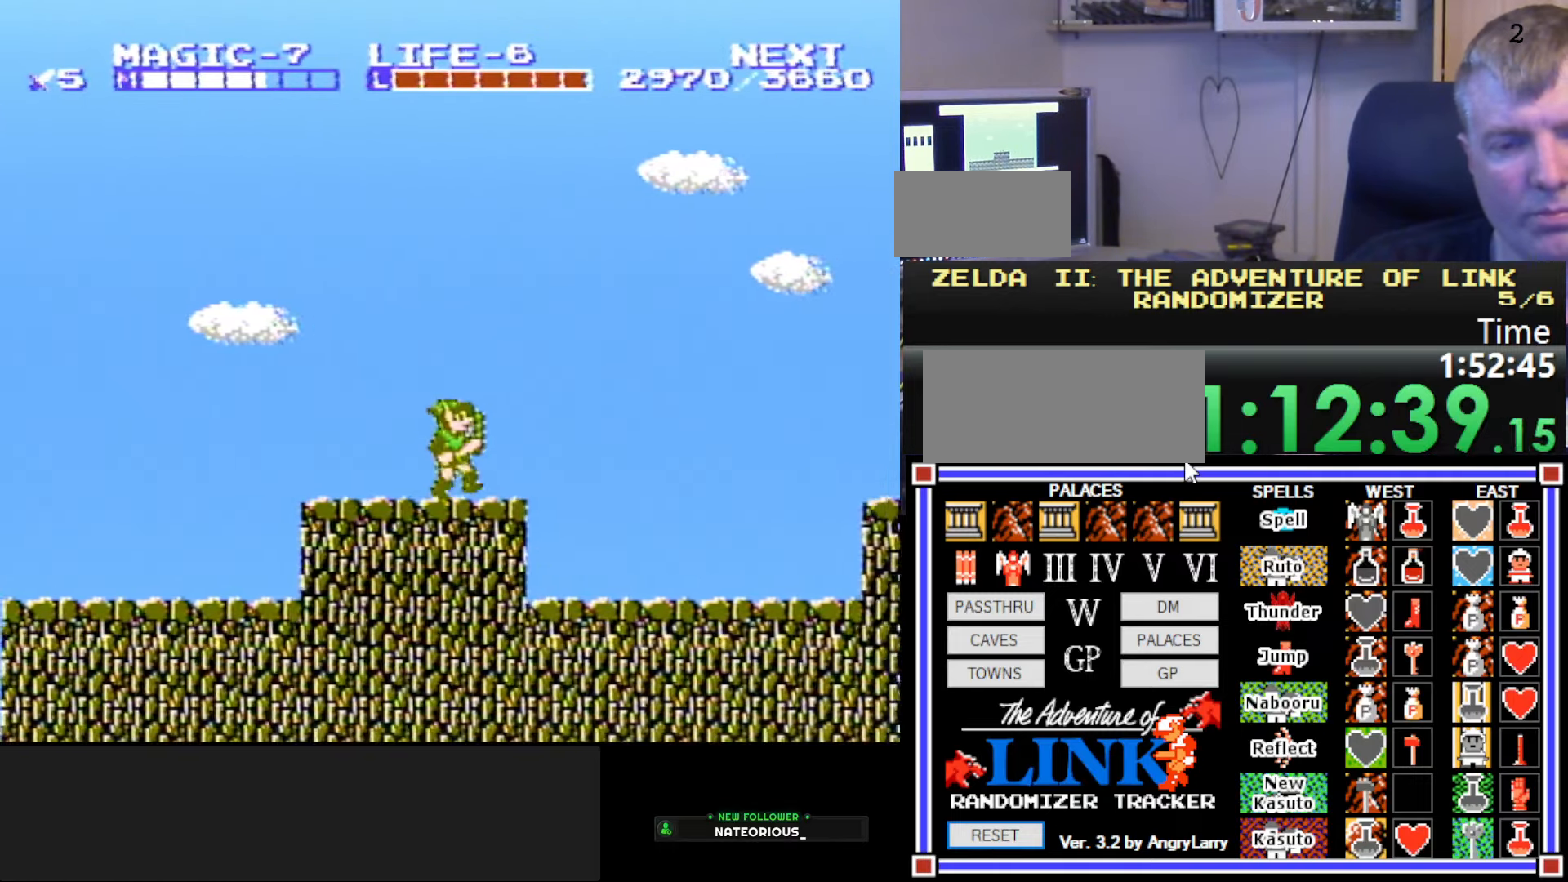
{"buttons": ["DPAD_RIGHT"], "events": []}
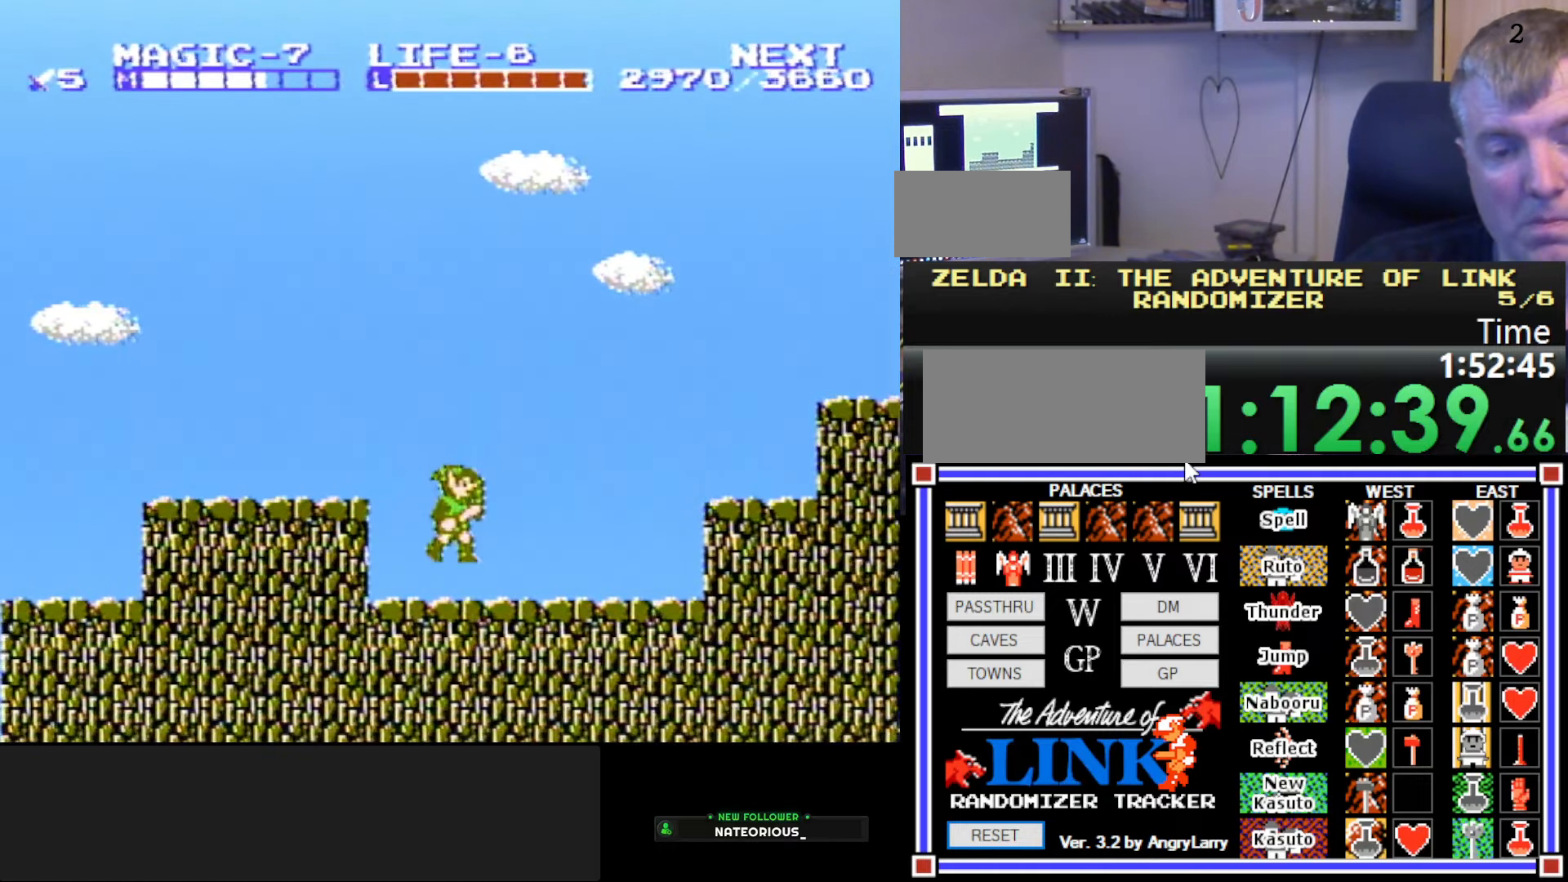
{"buttons": ["A", "DPAD_RIGHT"], "events": [[400, "A", "down"]]}
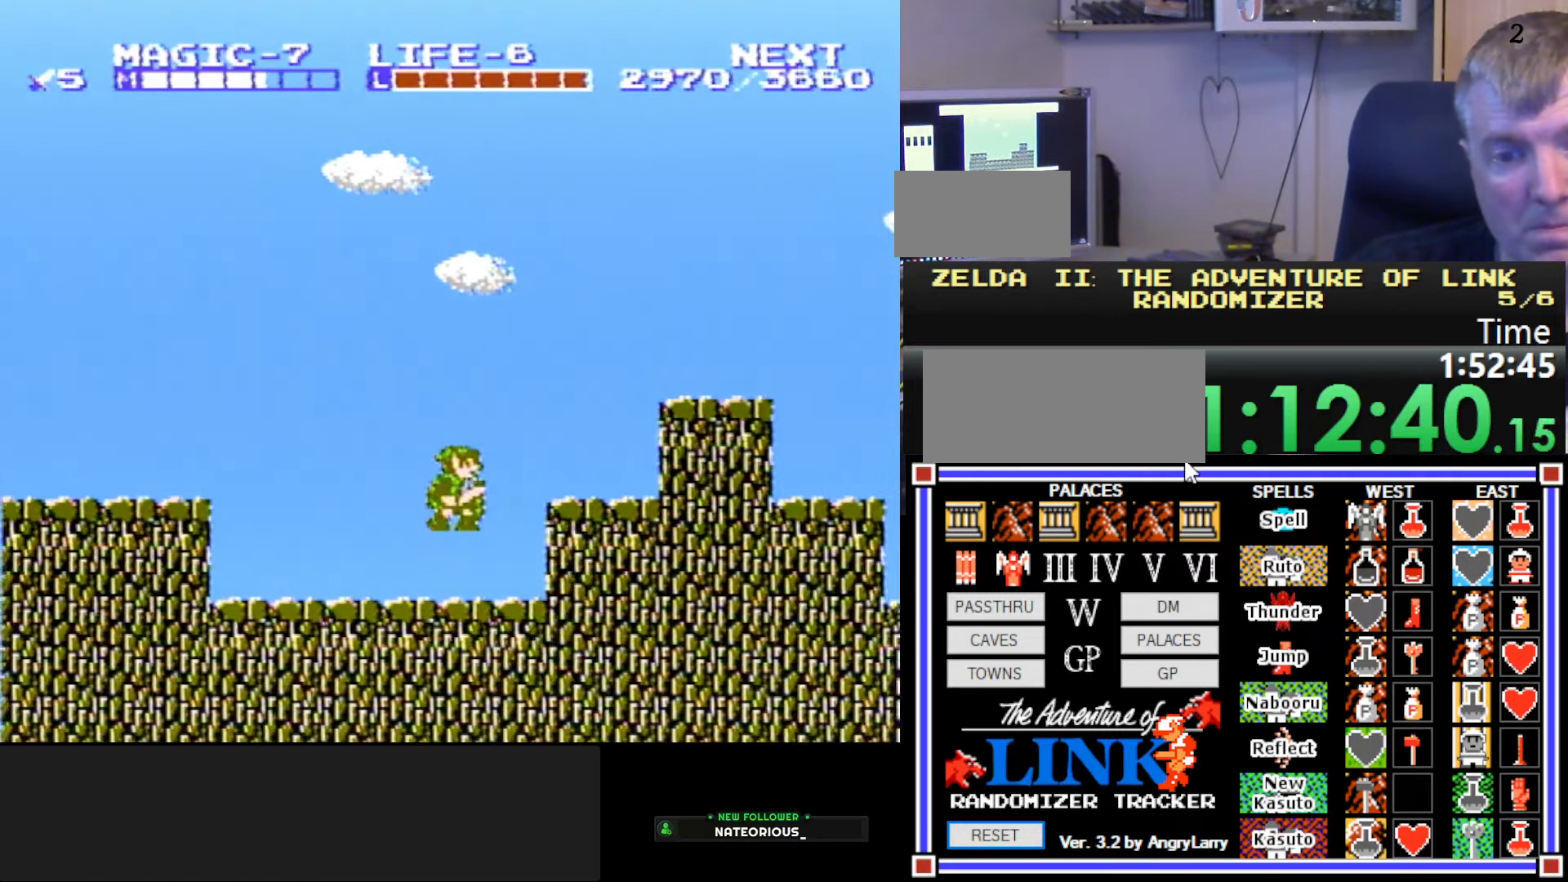
{"buttons": ["DPAD_RIGHT"], "events": [[50, "A", "up"], [334, "A", "down"], [417, "A", "up"]]}
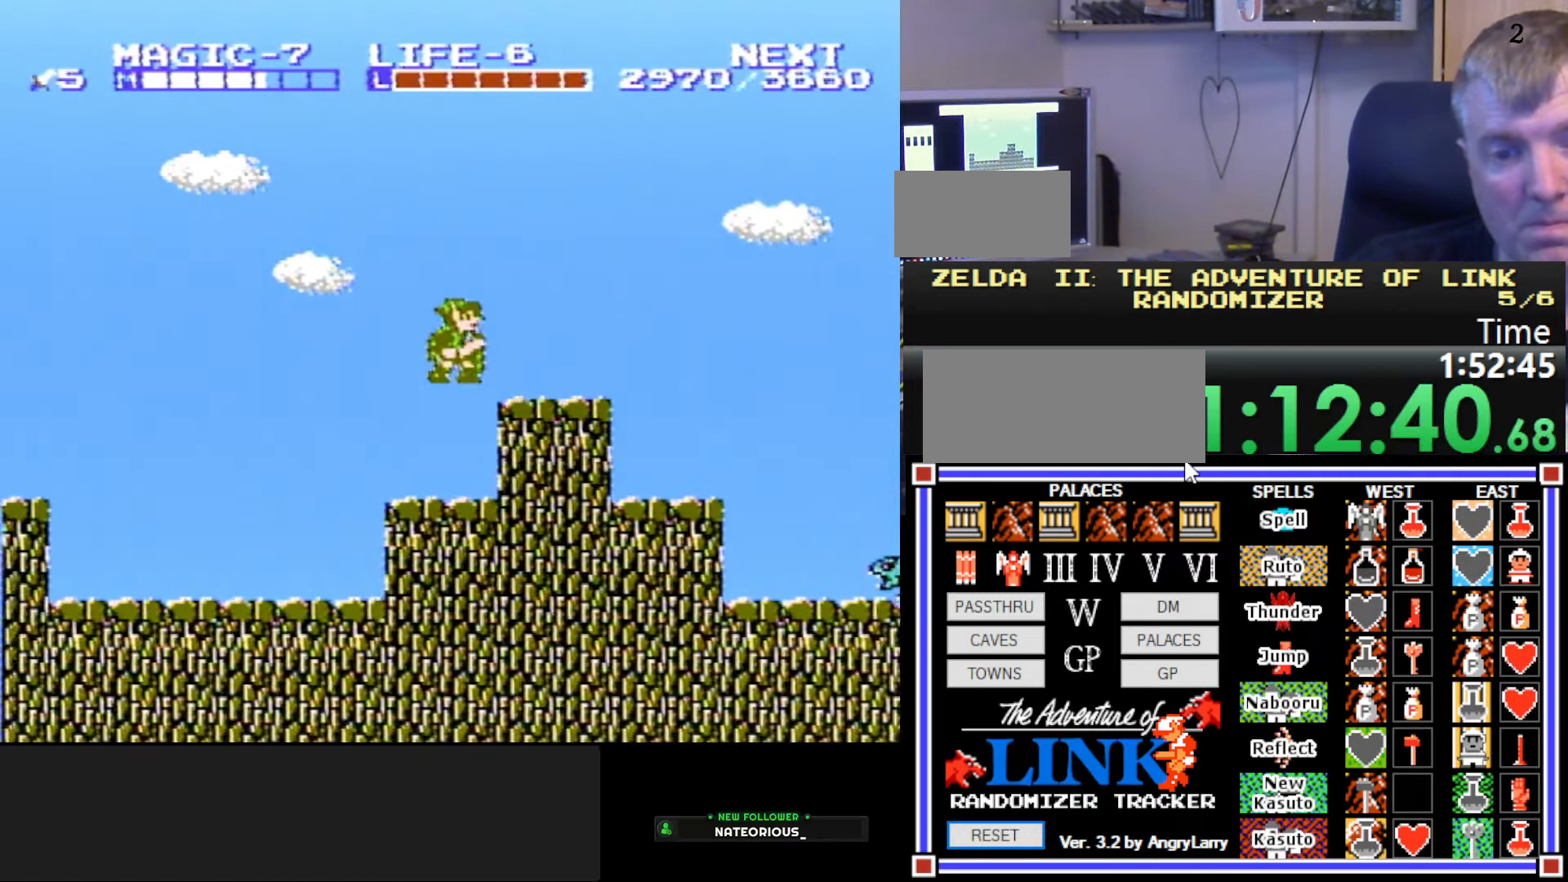
{"buttons": ["DPAD_RIGHT"], "events": []}
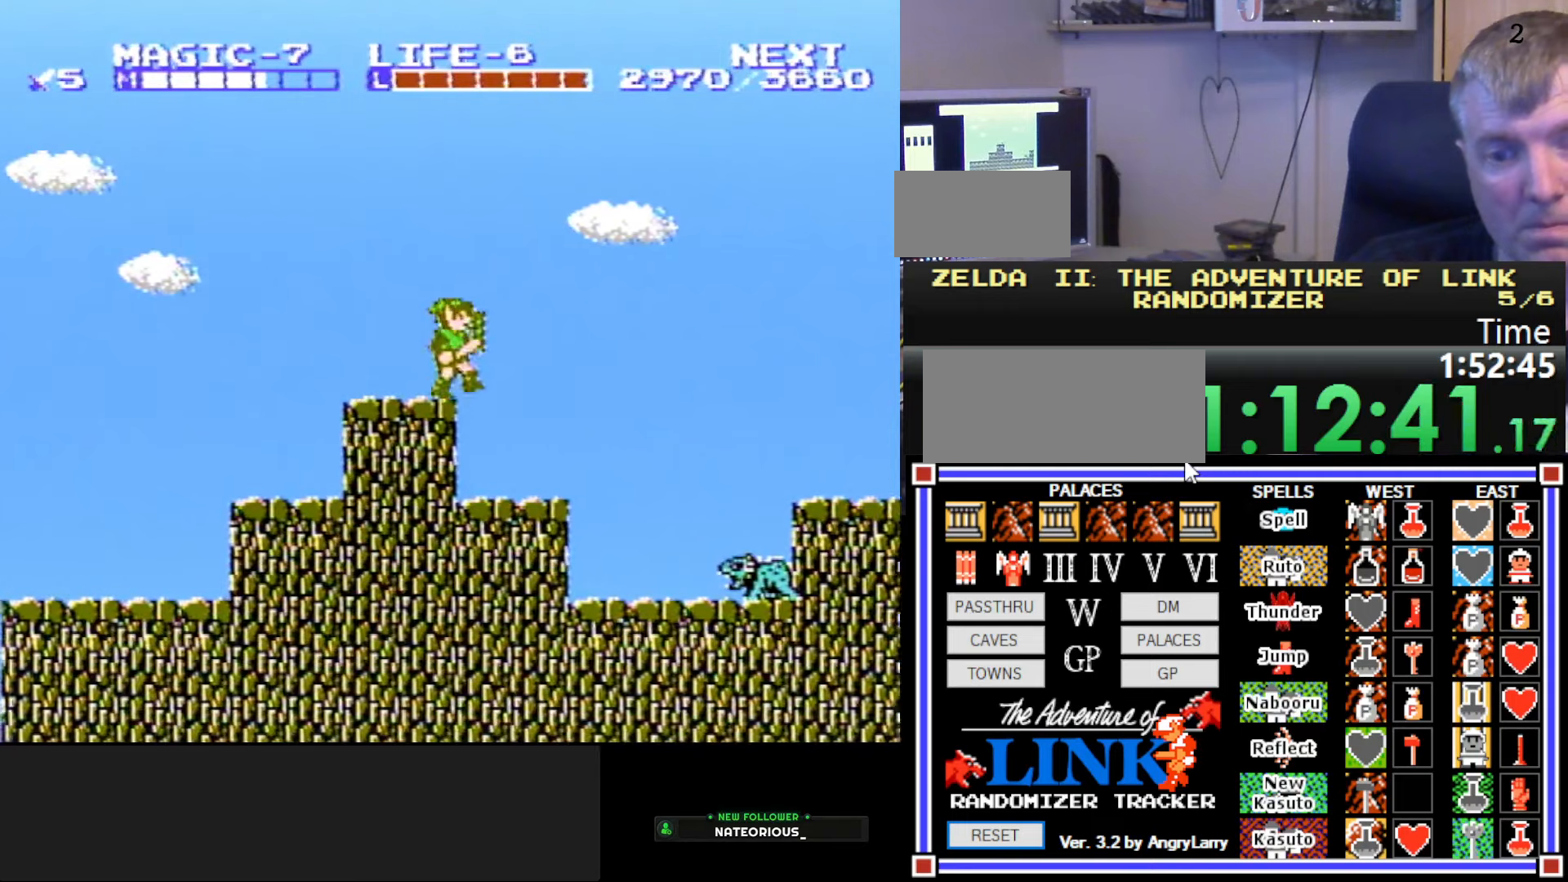
{"buttons": ["A", "DPAD_RIGHT"], "events": [[16, "A", "down"]]}
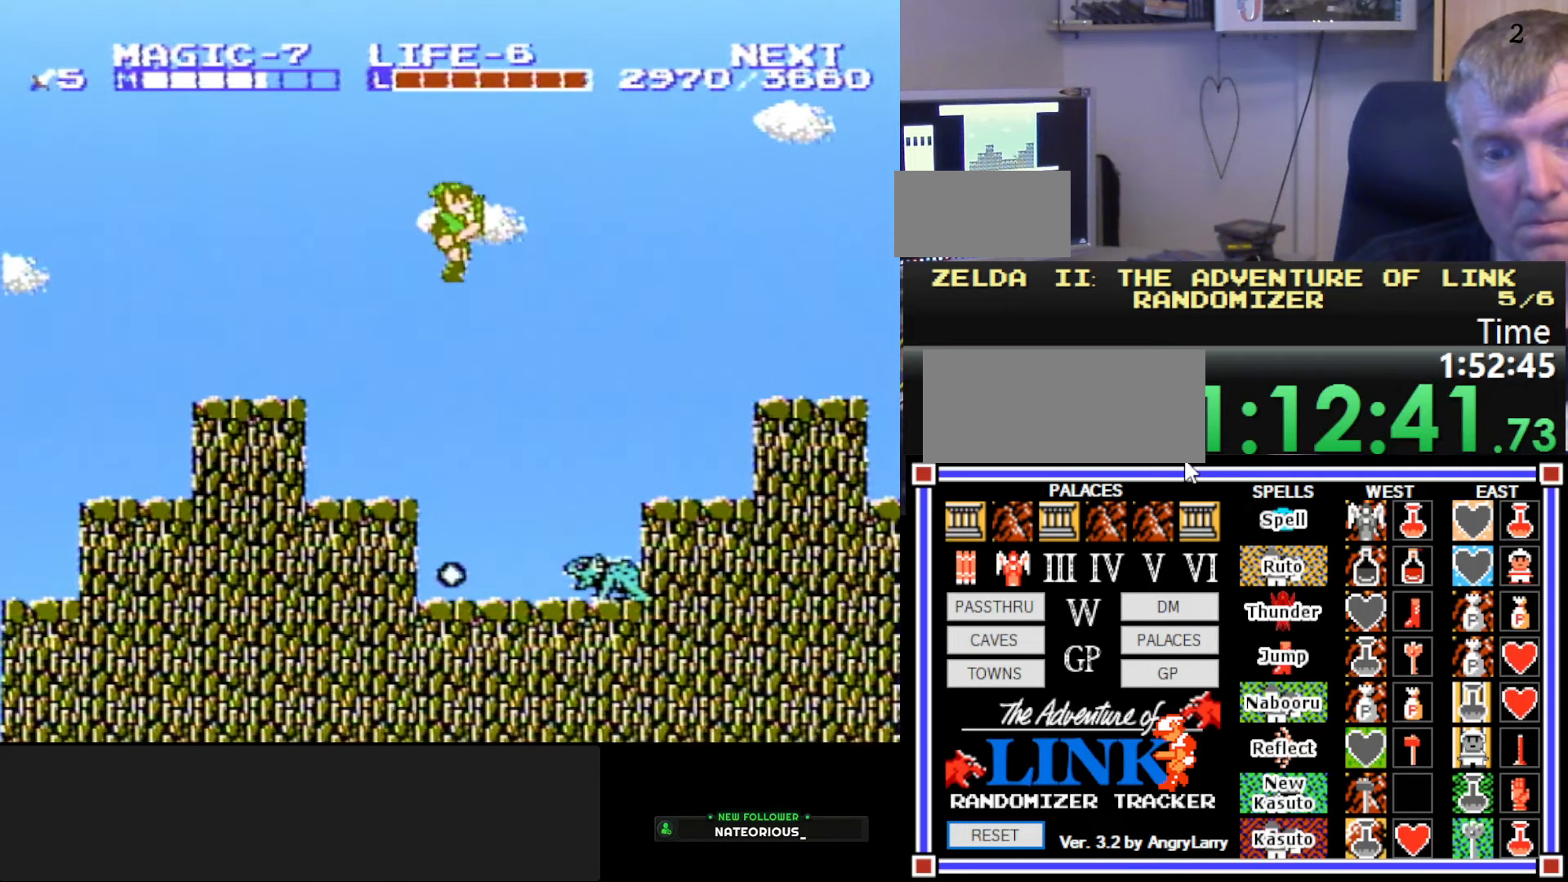
{"buttons": ["DPAD_DOWN"], "events": [[133, "A", "up"], [133, "DPAD_RIGHT", "up"], [166, "DPAD_DOWN", "down"], [233, "DPAD_LEFT", "down"], [266, "DPAD_DOWN", "up"], [350, "DPAD_DOWN", "down"], [450, "DPAD_LEFT", "up"]]}
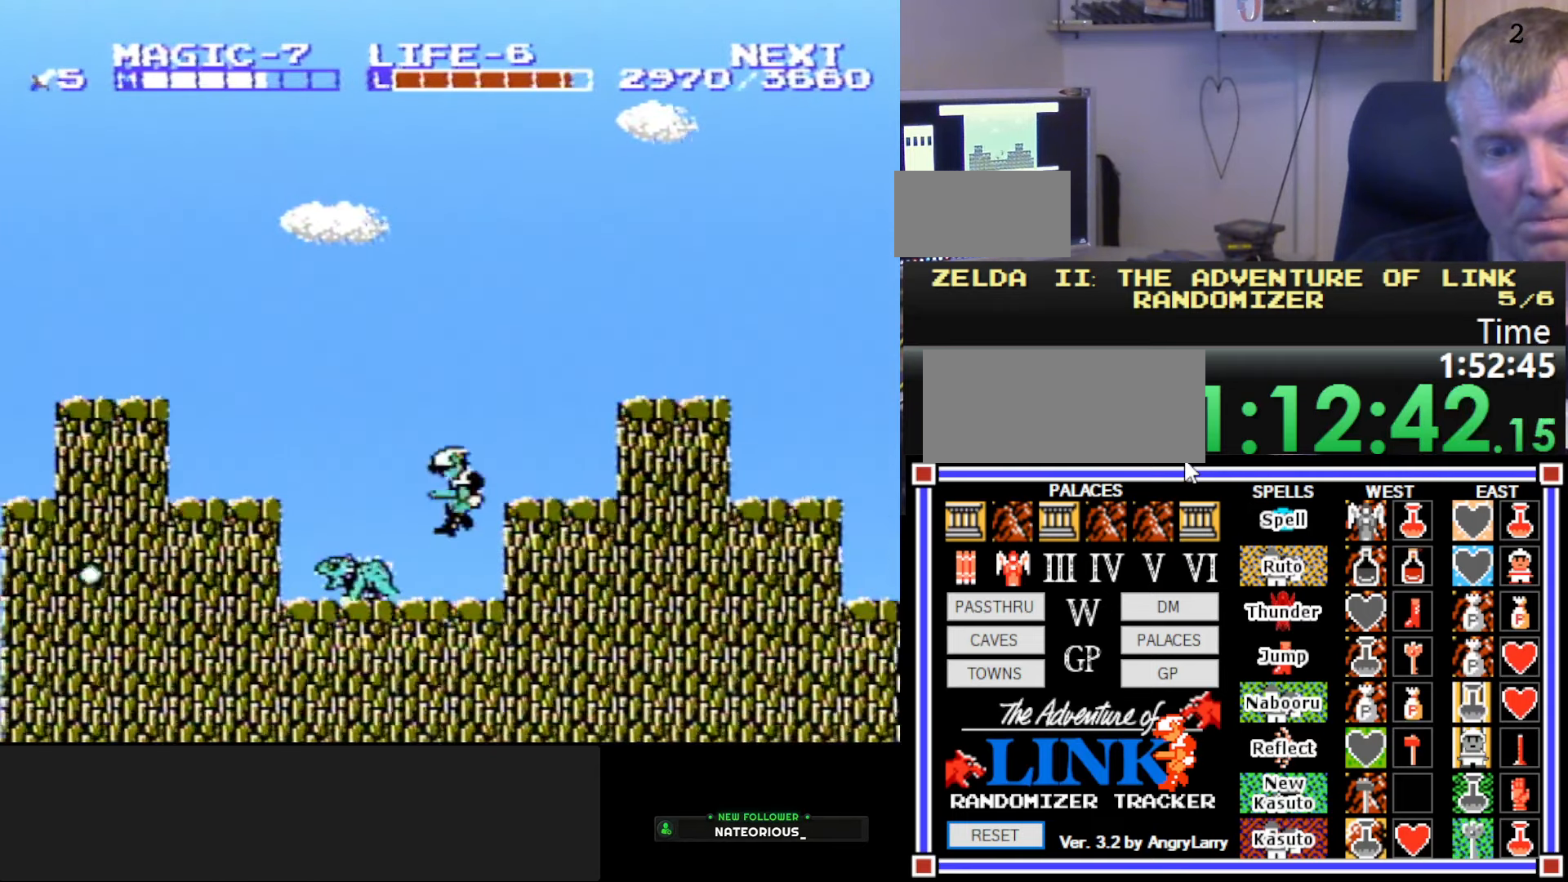
{"buttons": ["DPAD_RIGHT"], "events": [[116, "DPAD_LEFT", "down"], [133, "DPAD_DOWN", "up"], [366, "A", "down"], [366, "DPAD_DOWN", "down"], [366, "DPAD_LEFT", "up"], [433, "A", "up"], [433, "DPAD_RIGHT", "down"], [483, "DPAD_DOWN", "up"]]}
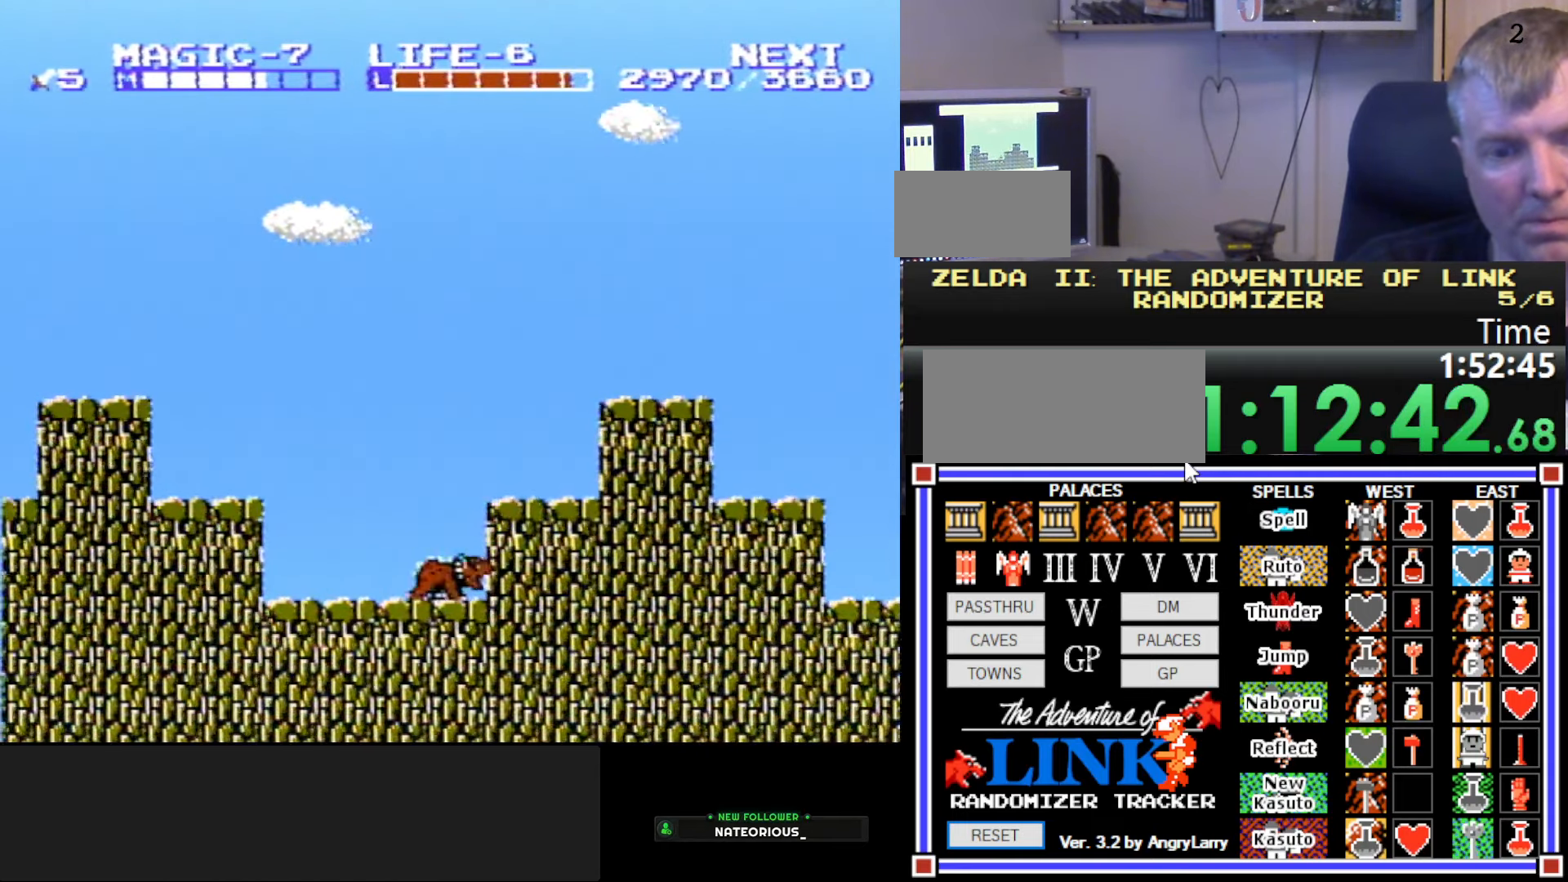
{"buttons": ["DPAD_DOWN"], "events": [[50, "DPAD_RIGHT", "up"], [100, "DPAD_DOWN", "down"], [366, "DPAD_DOWN", "up"], [383, "DPAD_DOWN", "down"]]}
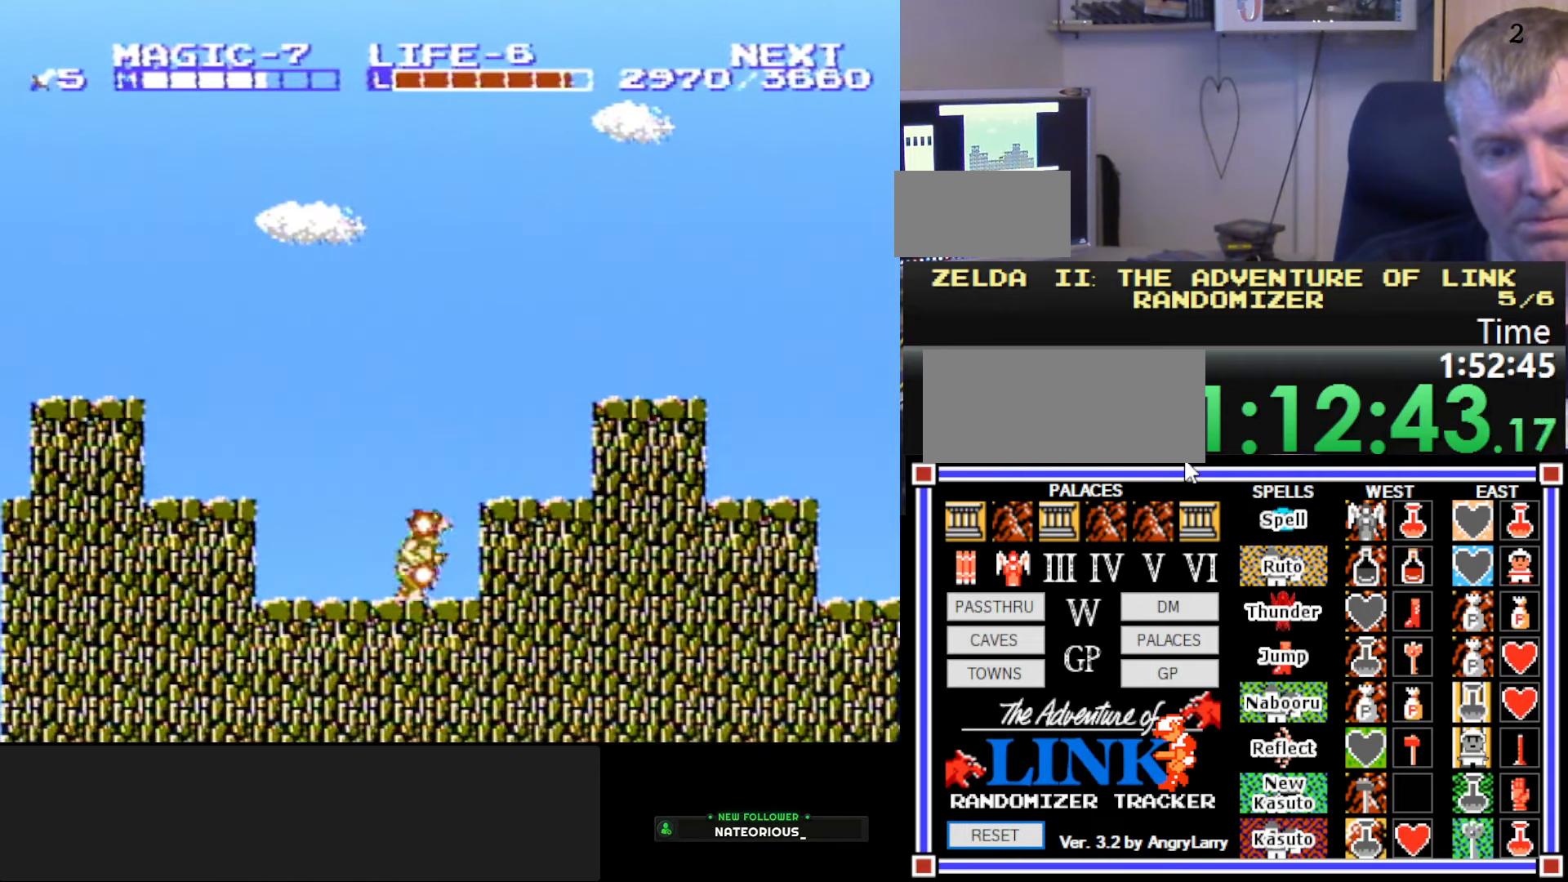
{"buttons": ["A", "DPAD_RIGHT"], "events": [[283, "DPAD_DOWN", "up"], [283, "DPAD_RIGHT", "down"], [300, "DPAD_RIGHT", "up"], [333, "DPAD_RIGHT", "down"], [383, "A", "down"]]}
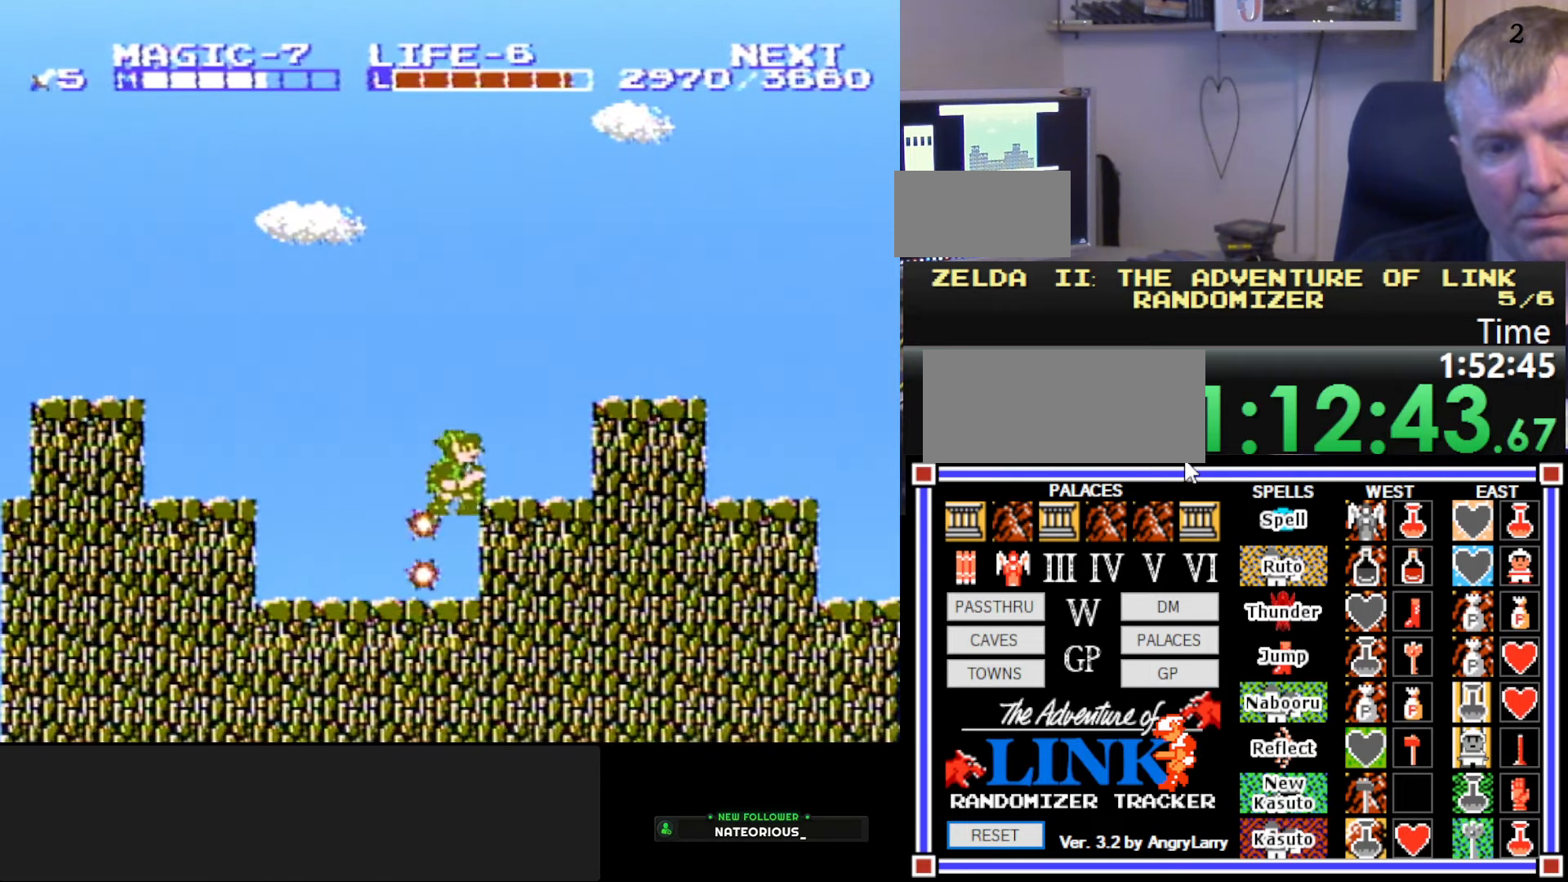
{"buttons": ["A", "DPAD_RIGHT"], "events": [[33, "A", "up"], [300, "A", "down"]]}
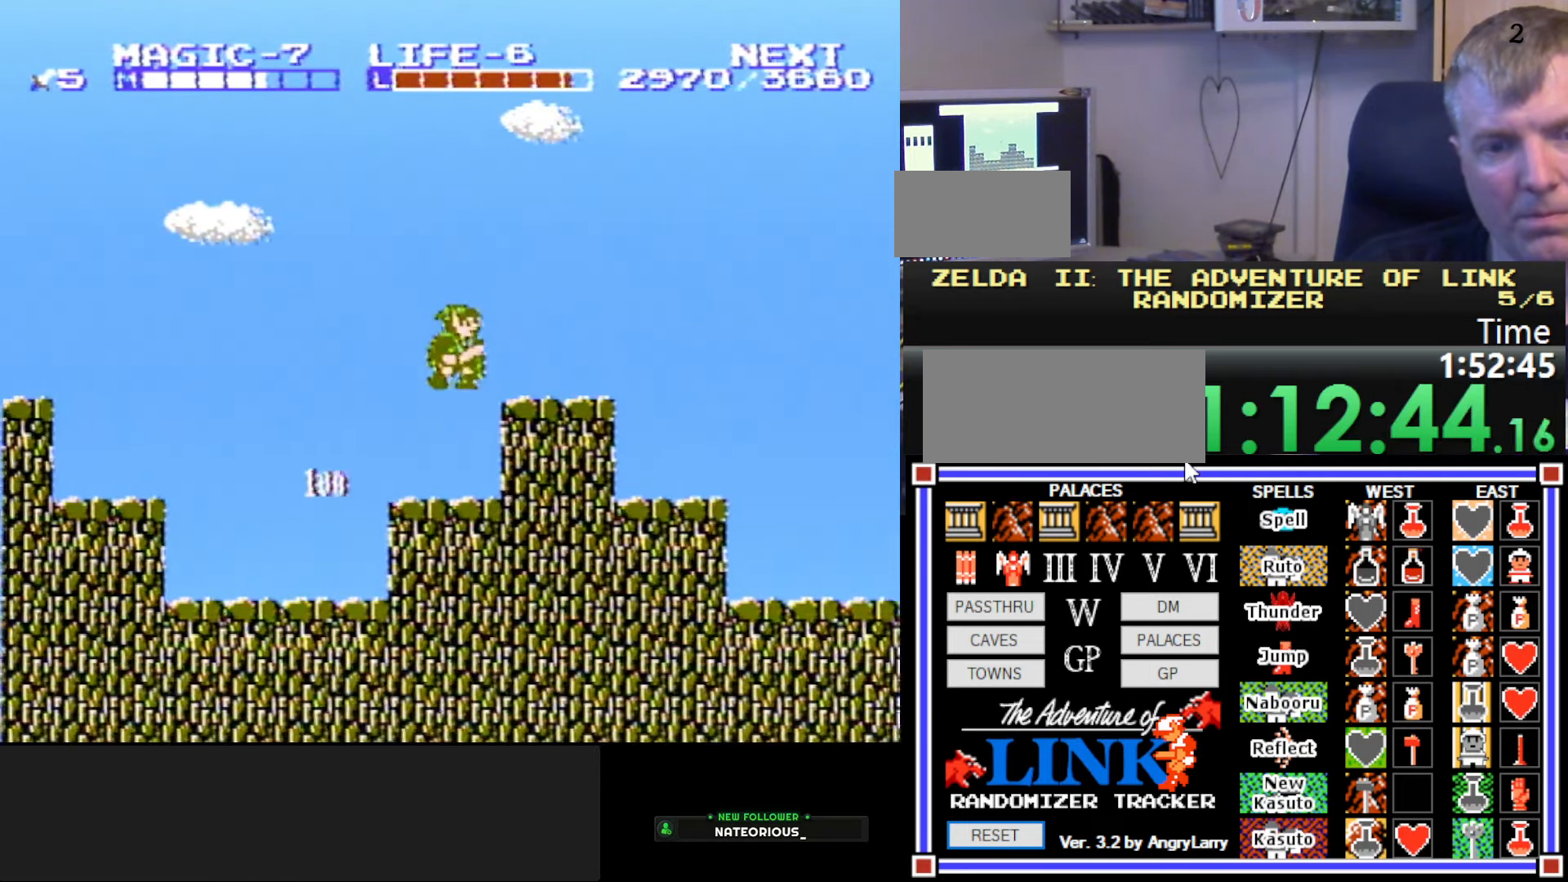
{"buttons": ["A", "DPAD_RIGHT"], "events": [[50, "A", "up"], [266, "A", "down"]]}
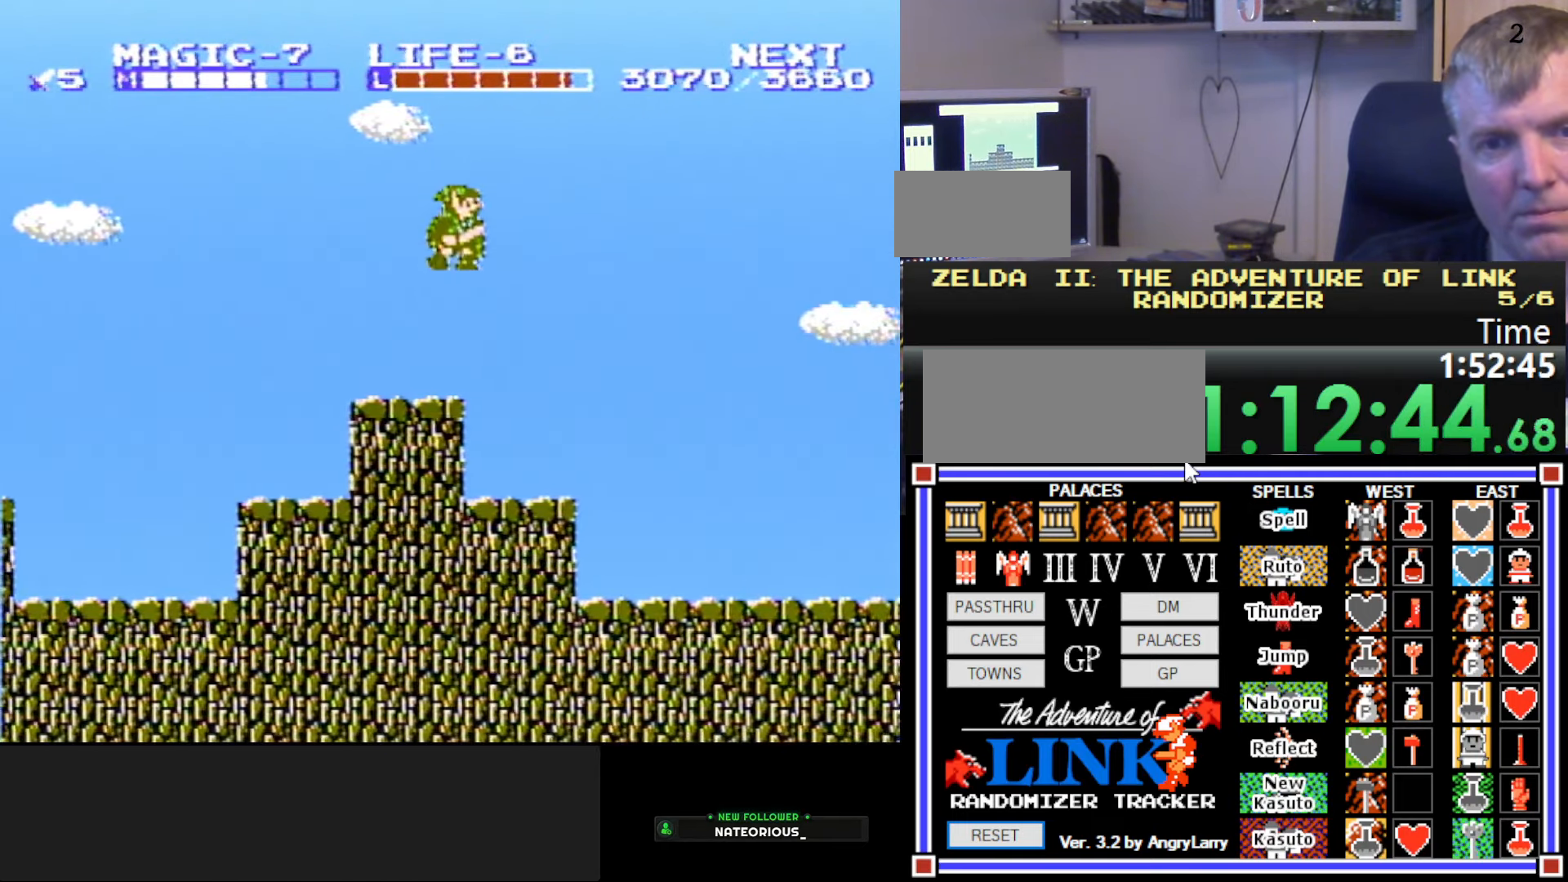
{"buttons": ["DPAD_RIGHT"], "events": [[133, "A", "up"]]}